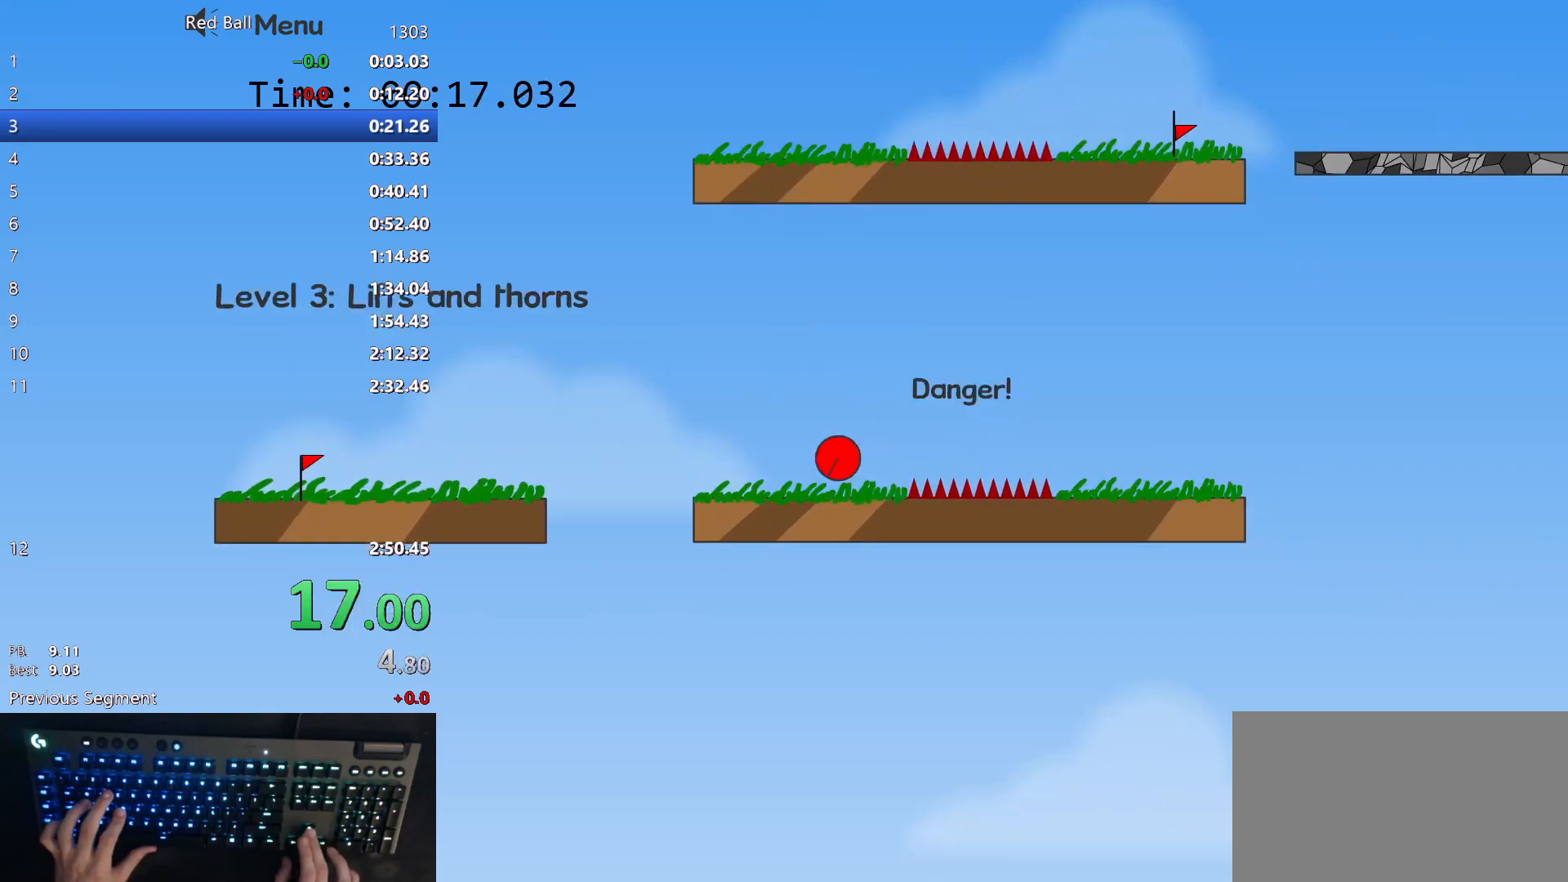
Gameplay with keyboard; each line is a JSON object with the keys held at the frame after it. "events" lists presses ("down") and releases ("up") of "down", "left", "p", "r", "right" and "up" between this image and that frame as [ms after this image, input, new state], when the widget could be followed in between. No other keys are recorded. Mouse input is not recorded.
{"keys": ["up"], "events": [[200, "right", "up"]]}
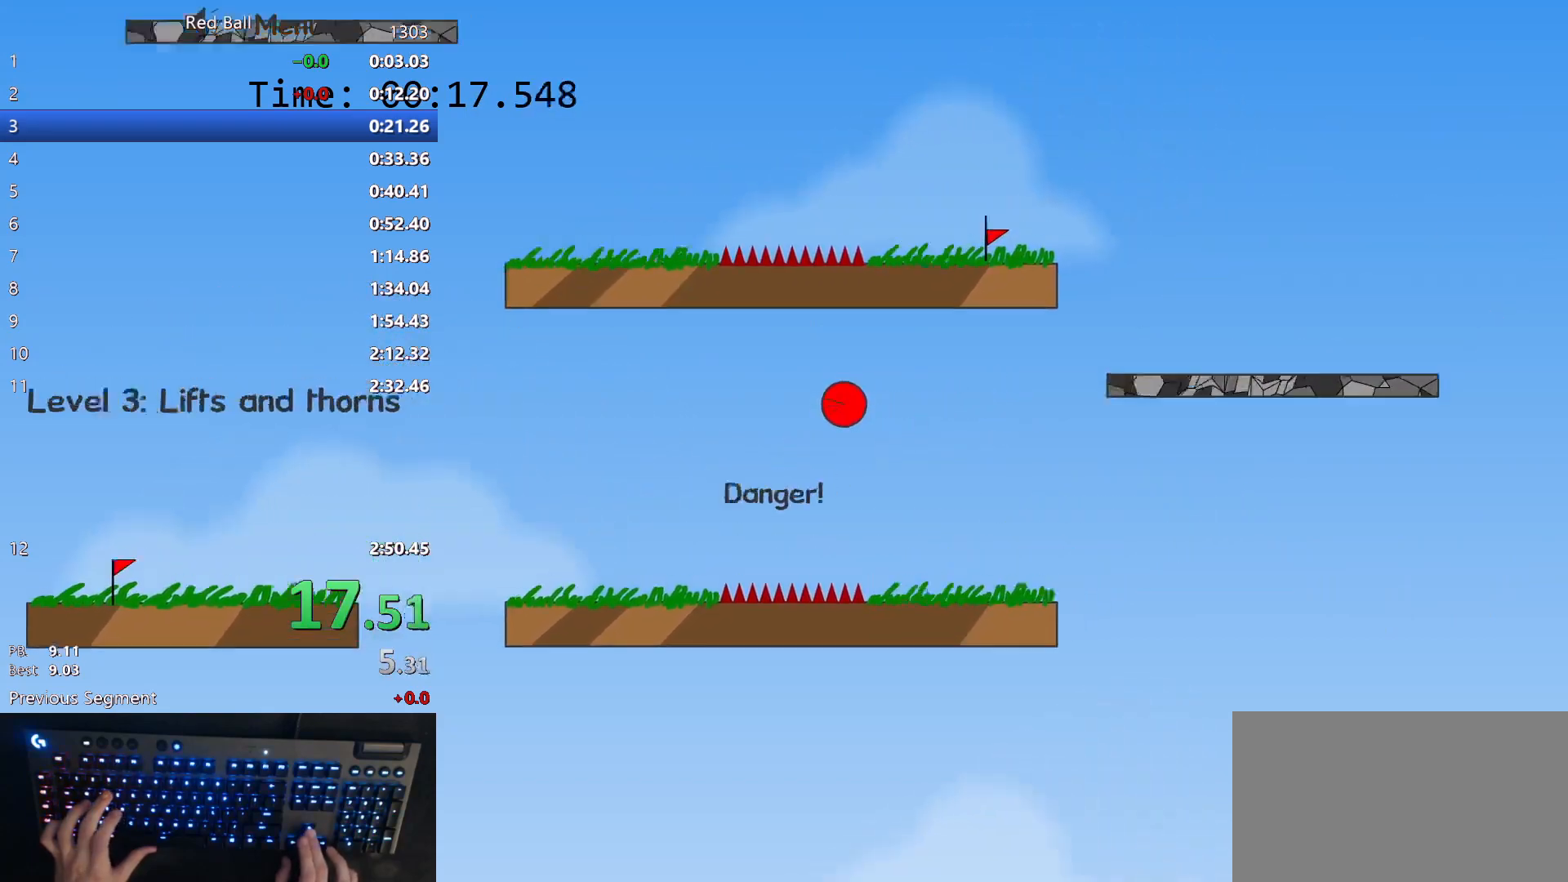
{"keys": ["up"], "events": []}
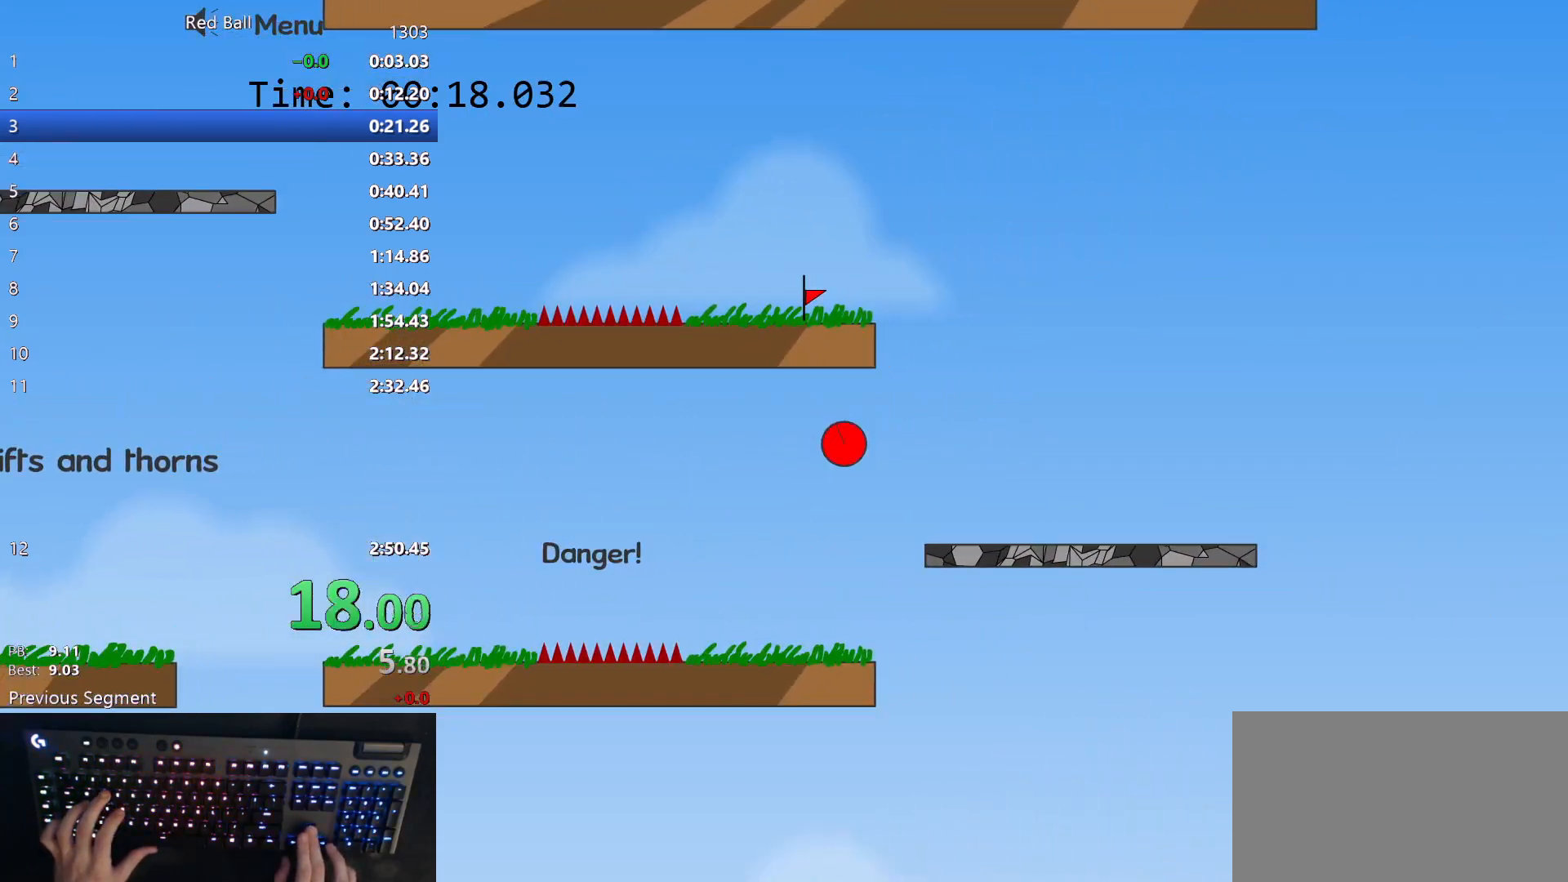
{"keys": ["up"], "events": []}
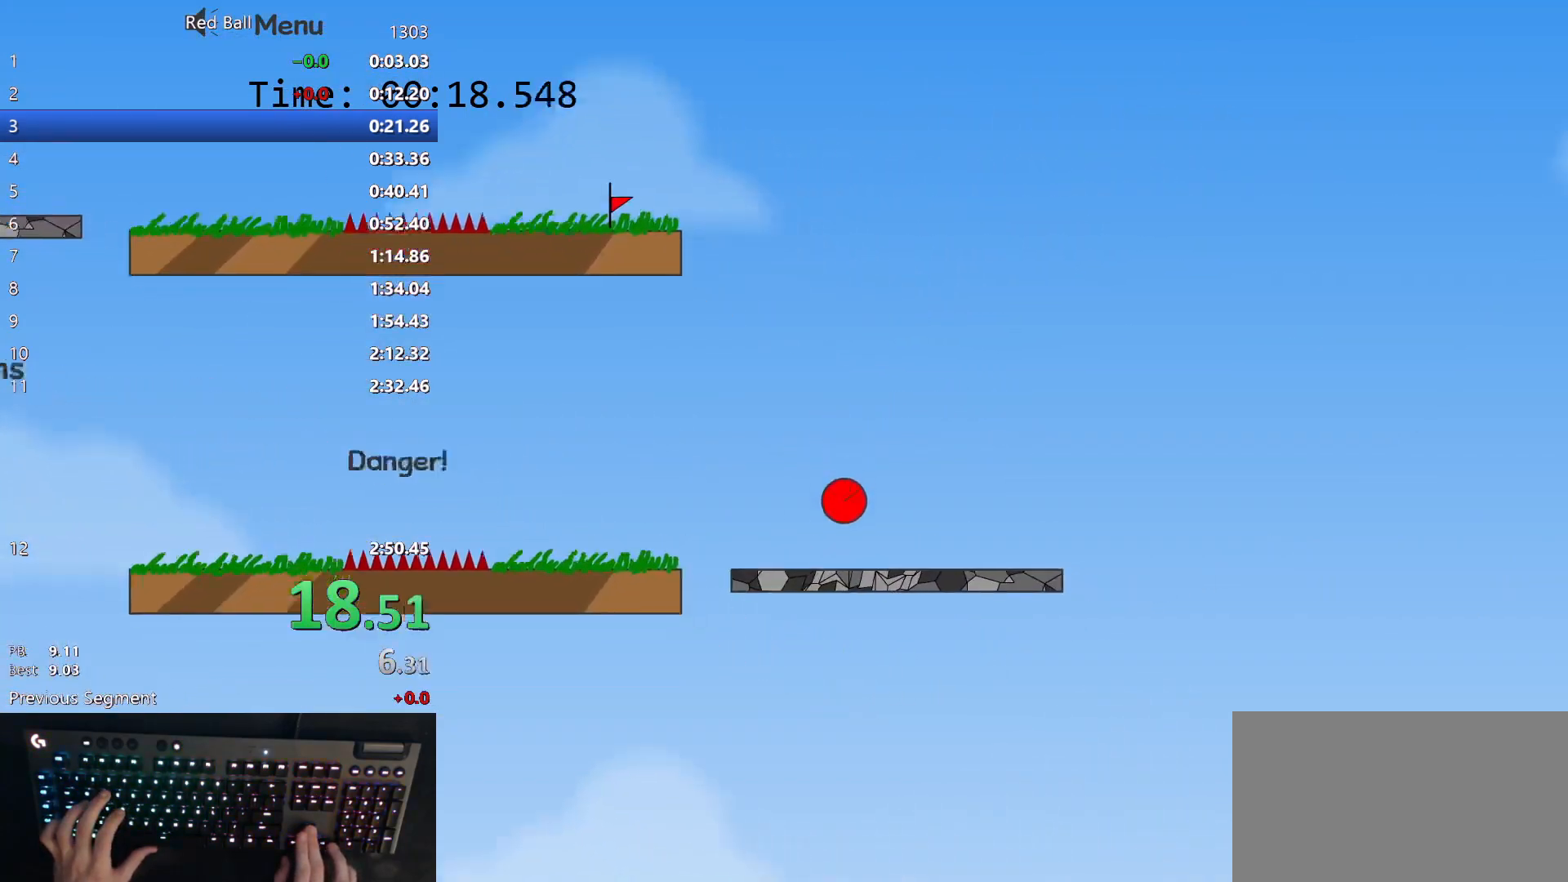
{"keys": ["left", "up"], "events": [[367, "left", "down"]]}
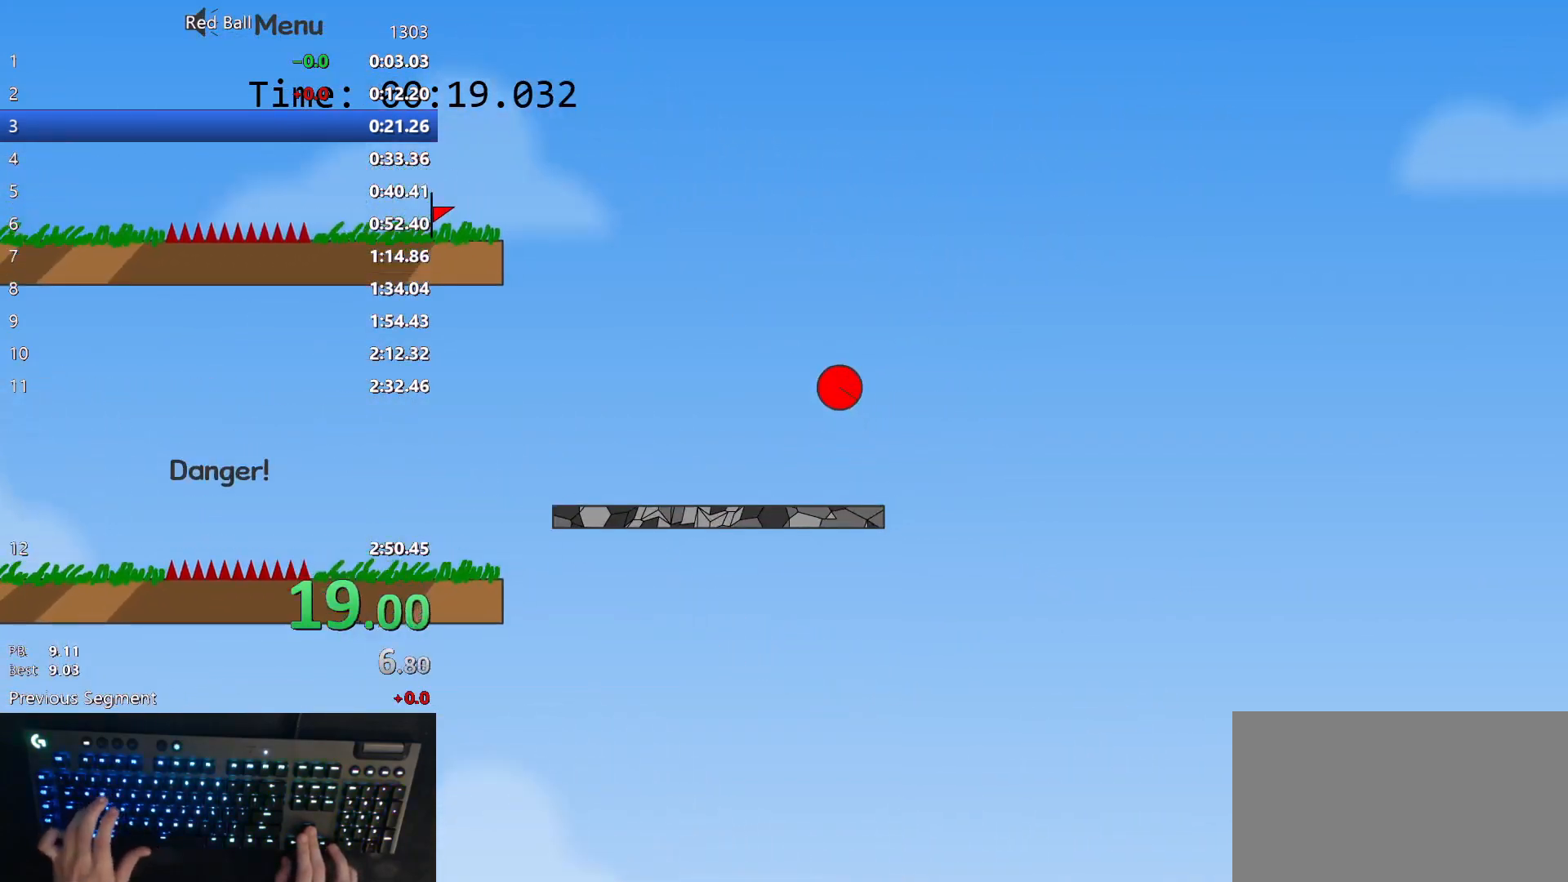
{"keys": ["left", "up"], "events": []}
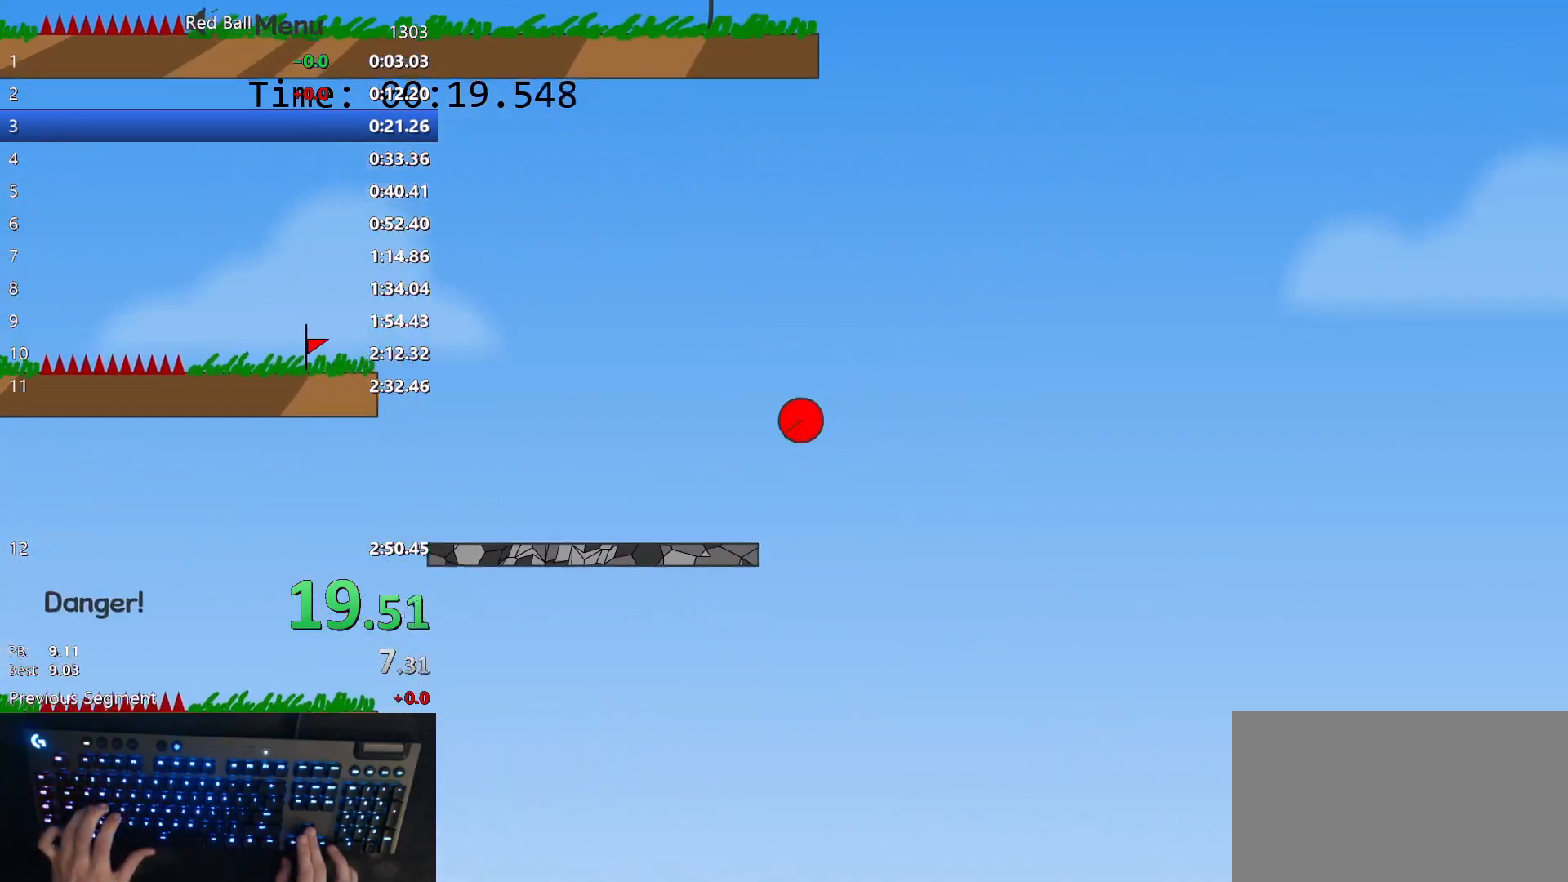
{"keys": ["right", "up"], "events": [[467, "left", "up"], [467, "right", "down"]]}
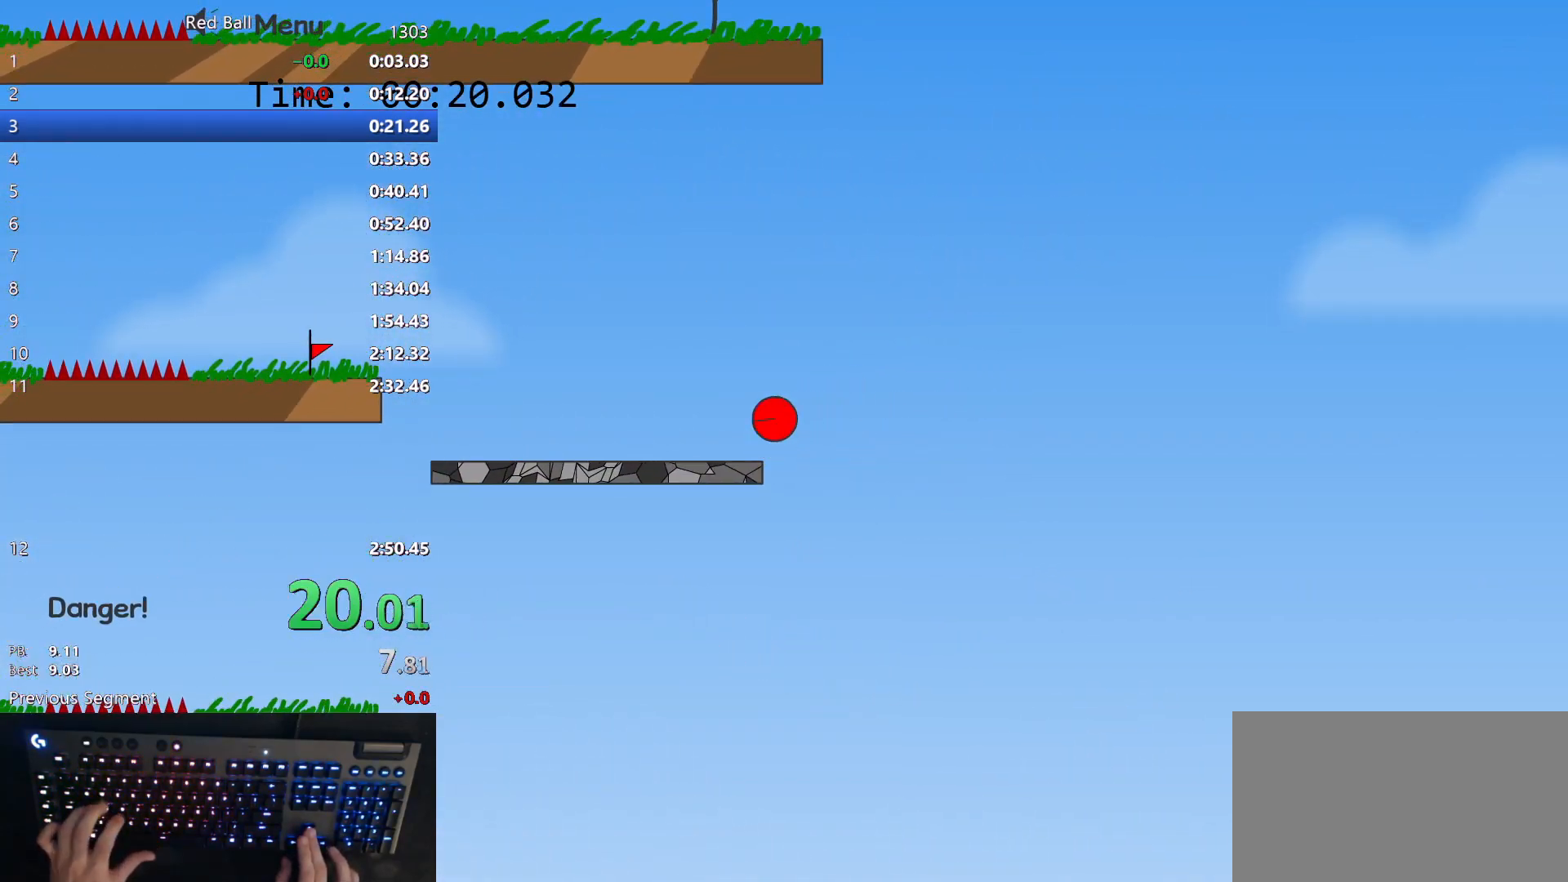
{"keys": ["left"], "events": [[333, "left", "down"], [367, "right", "up"], [400, "up", "up"]]}
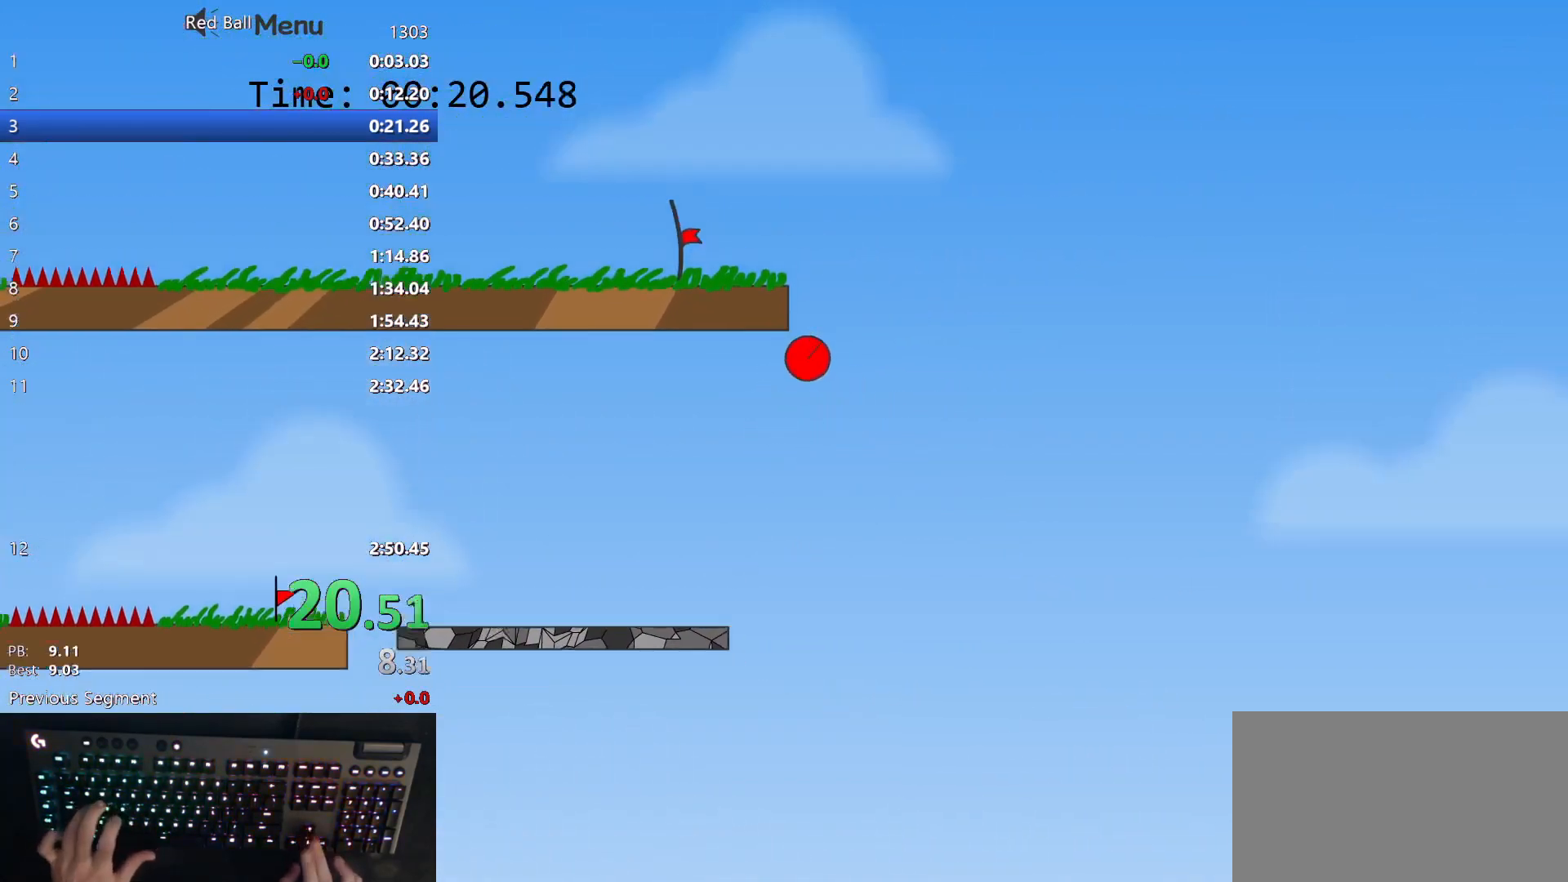
{"keys": ["left"], "events": []}
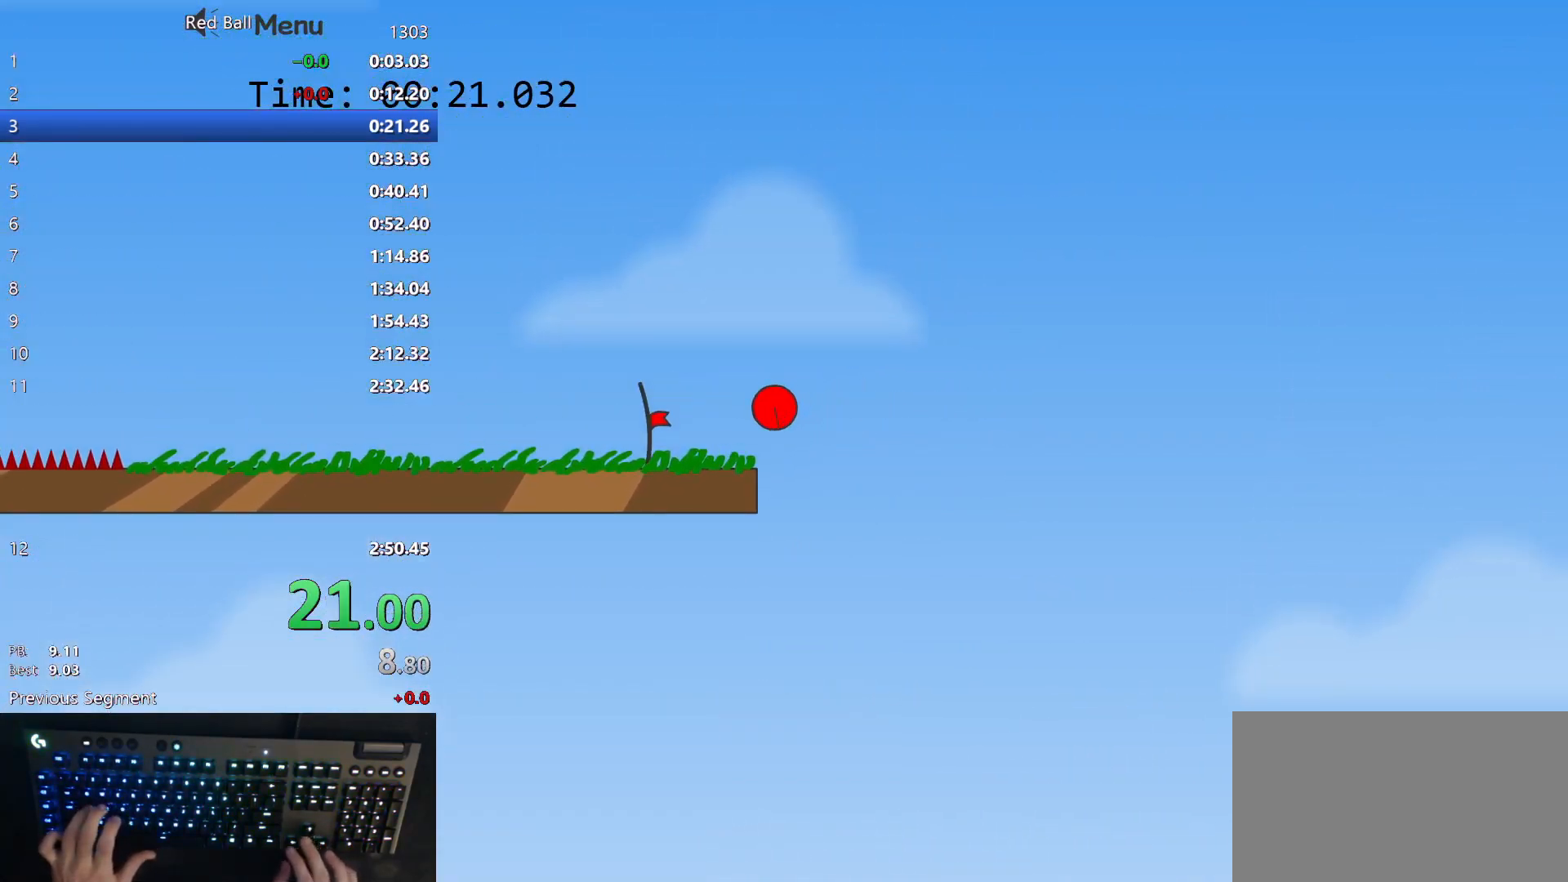
{"keys": [], "events": [[500, "left", "up"]]}
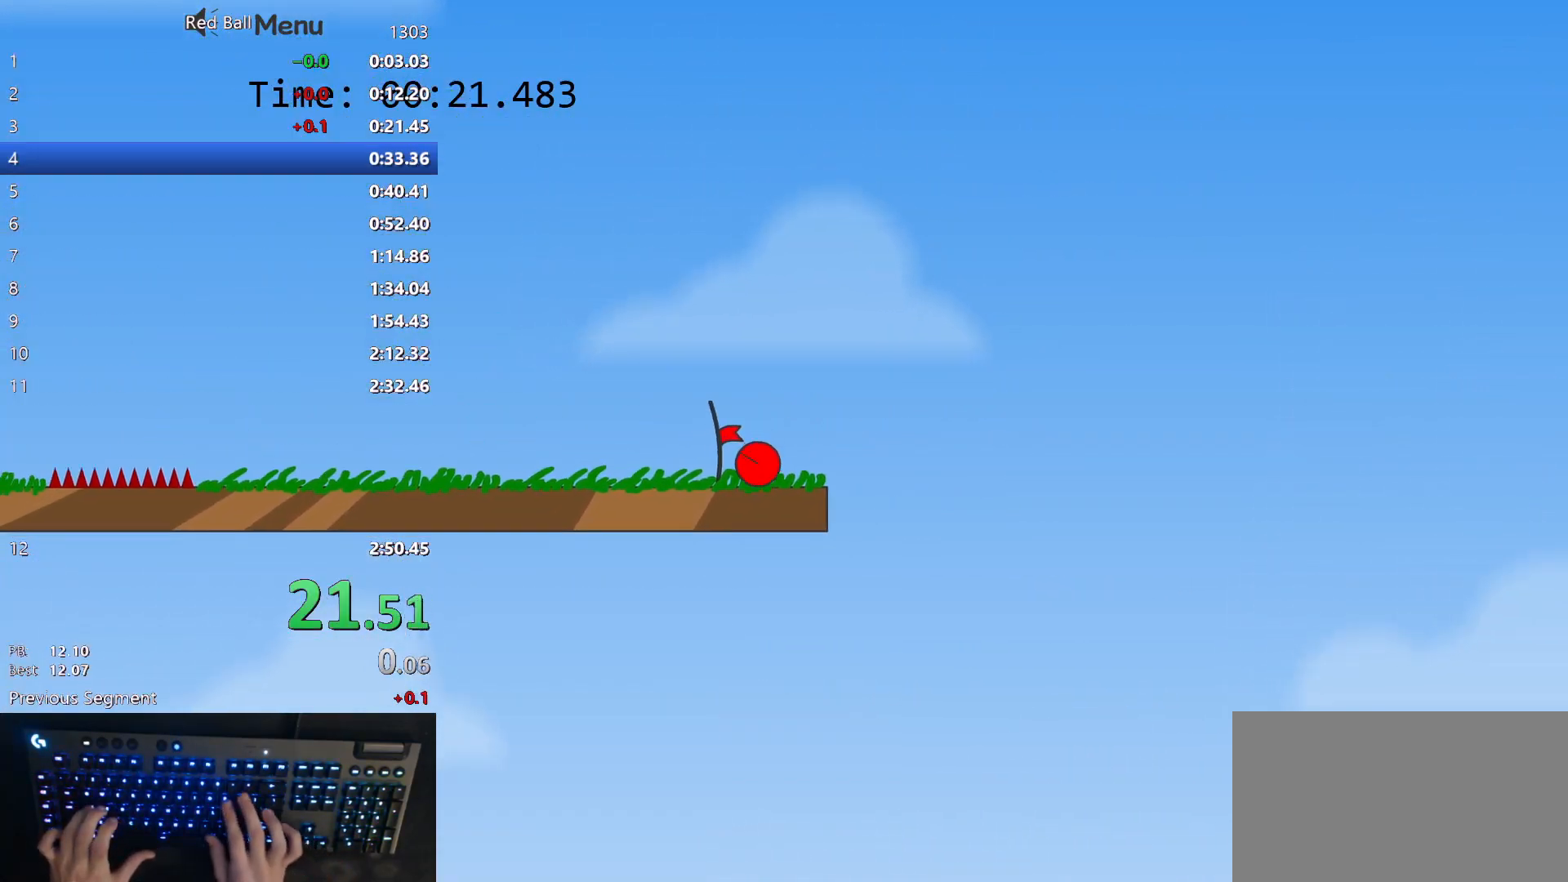
{"keys": [], "events": [[383, "p", "down"], [467, "p", "up"]]}
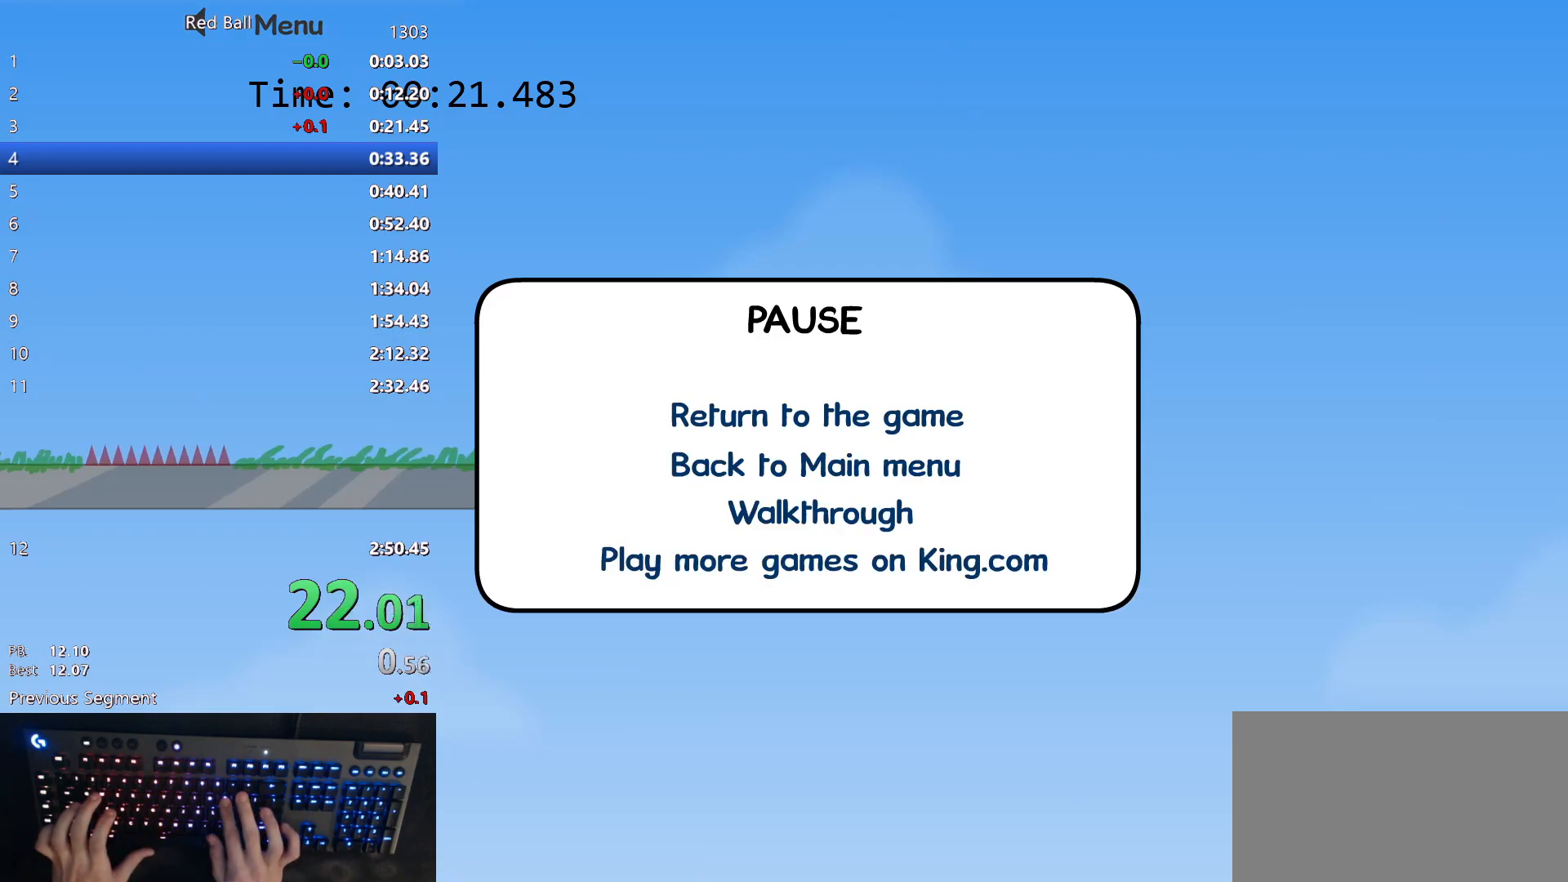
{"keys": [], "events": [[17, "p", "down"], [50, "p", "up"]]}
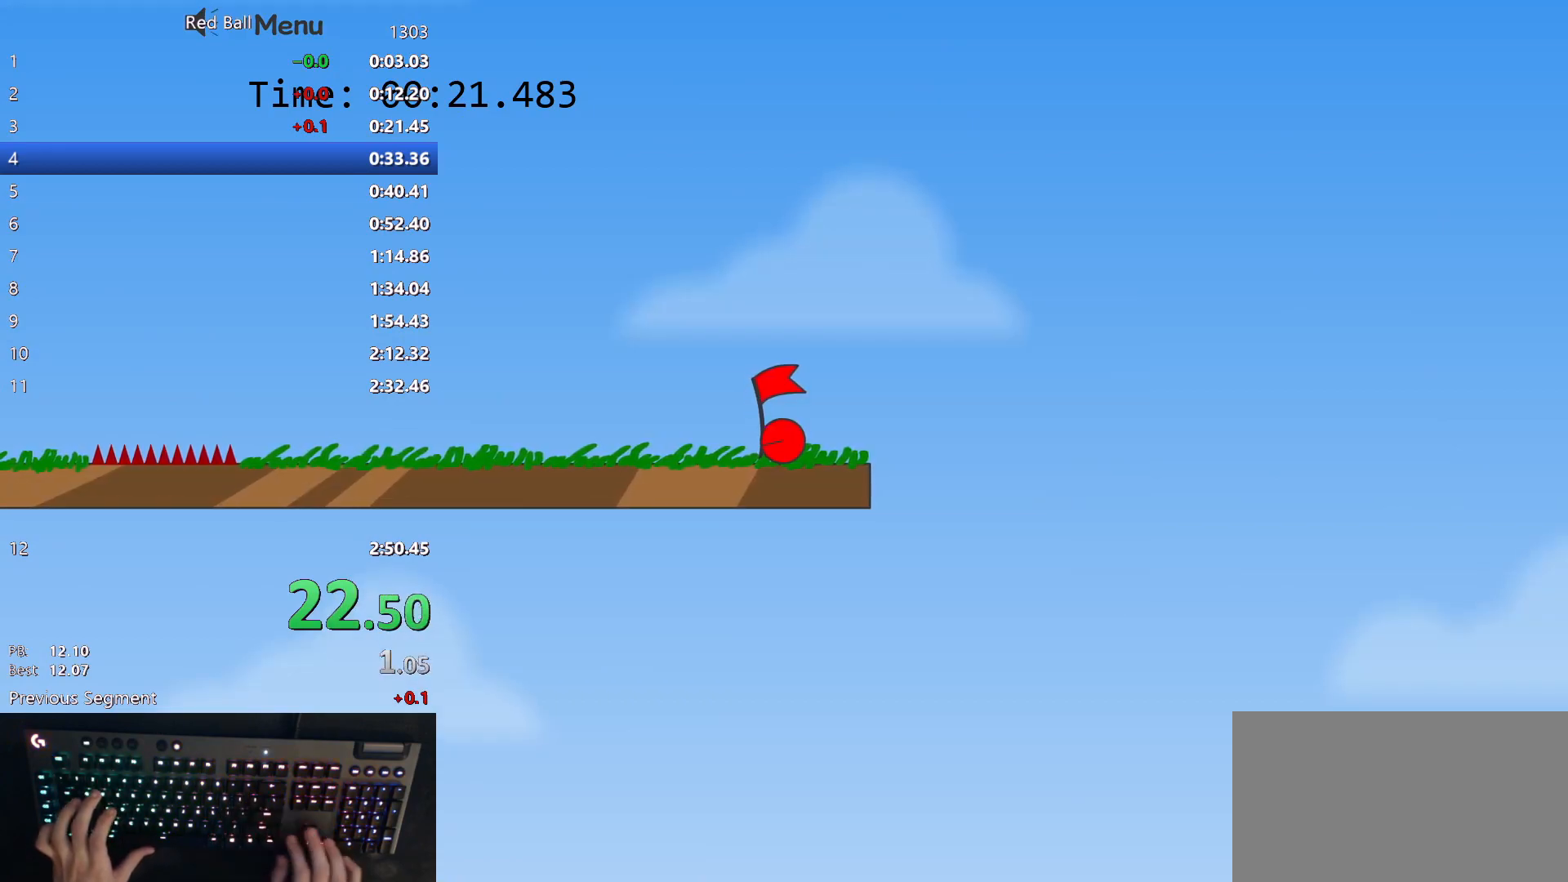
{"keys": [], "events": []}
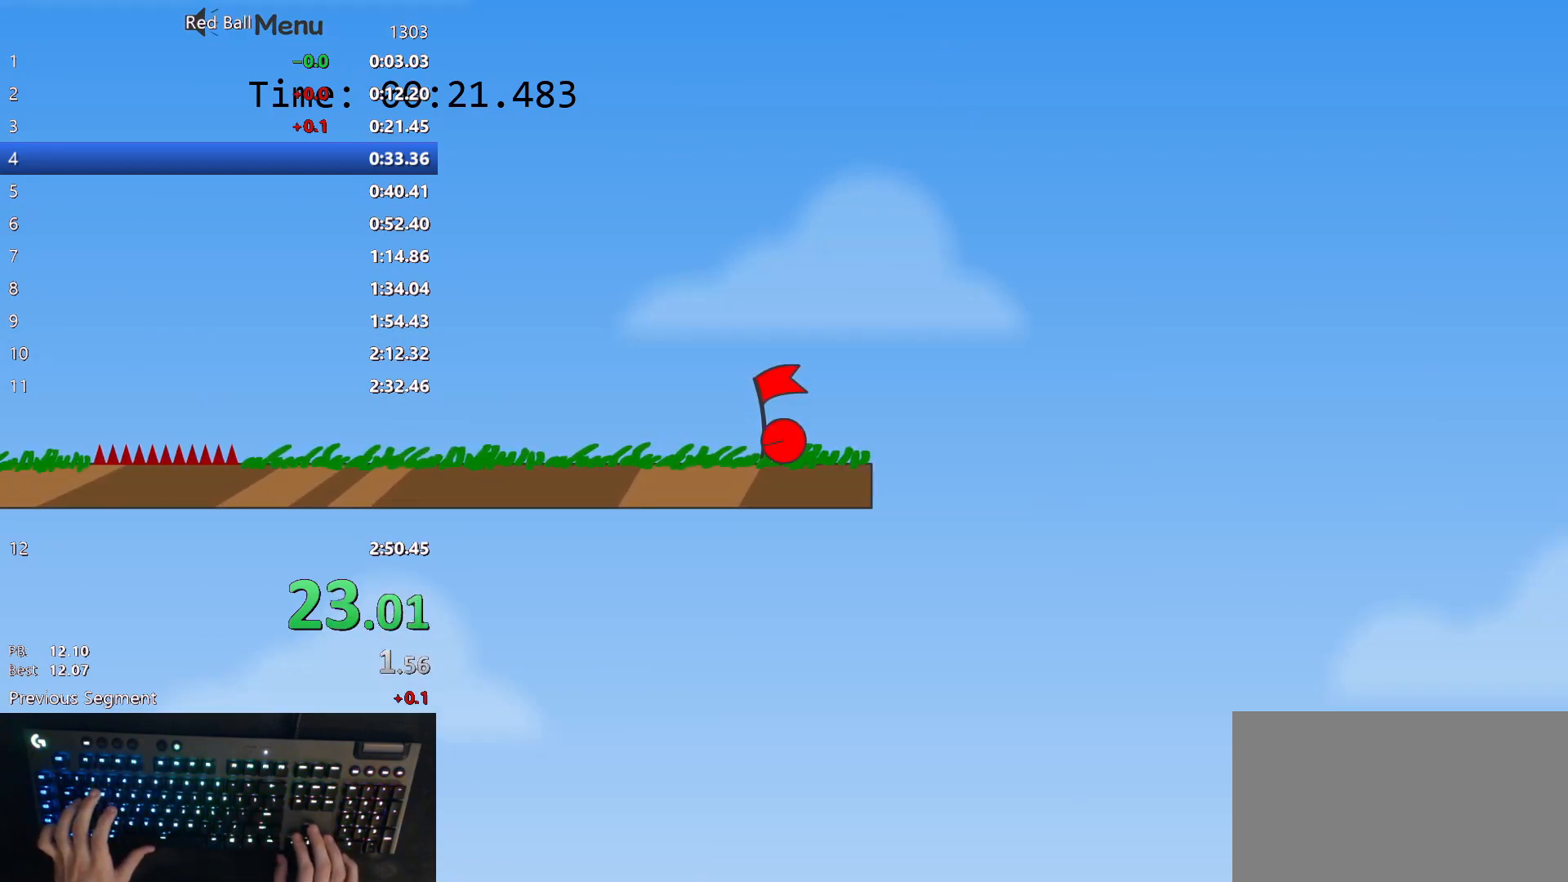
{"keys": [], "events": []}
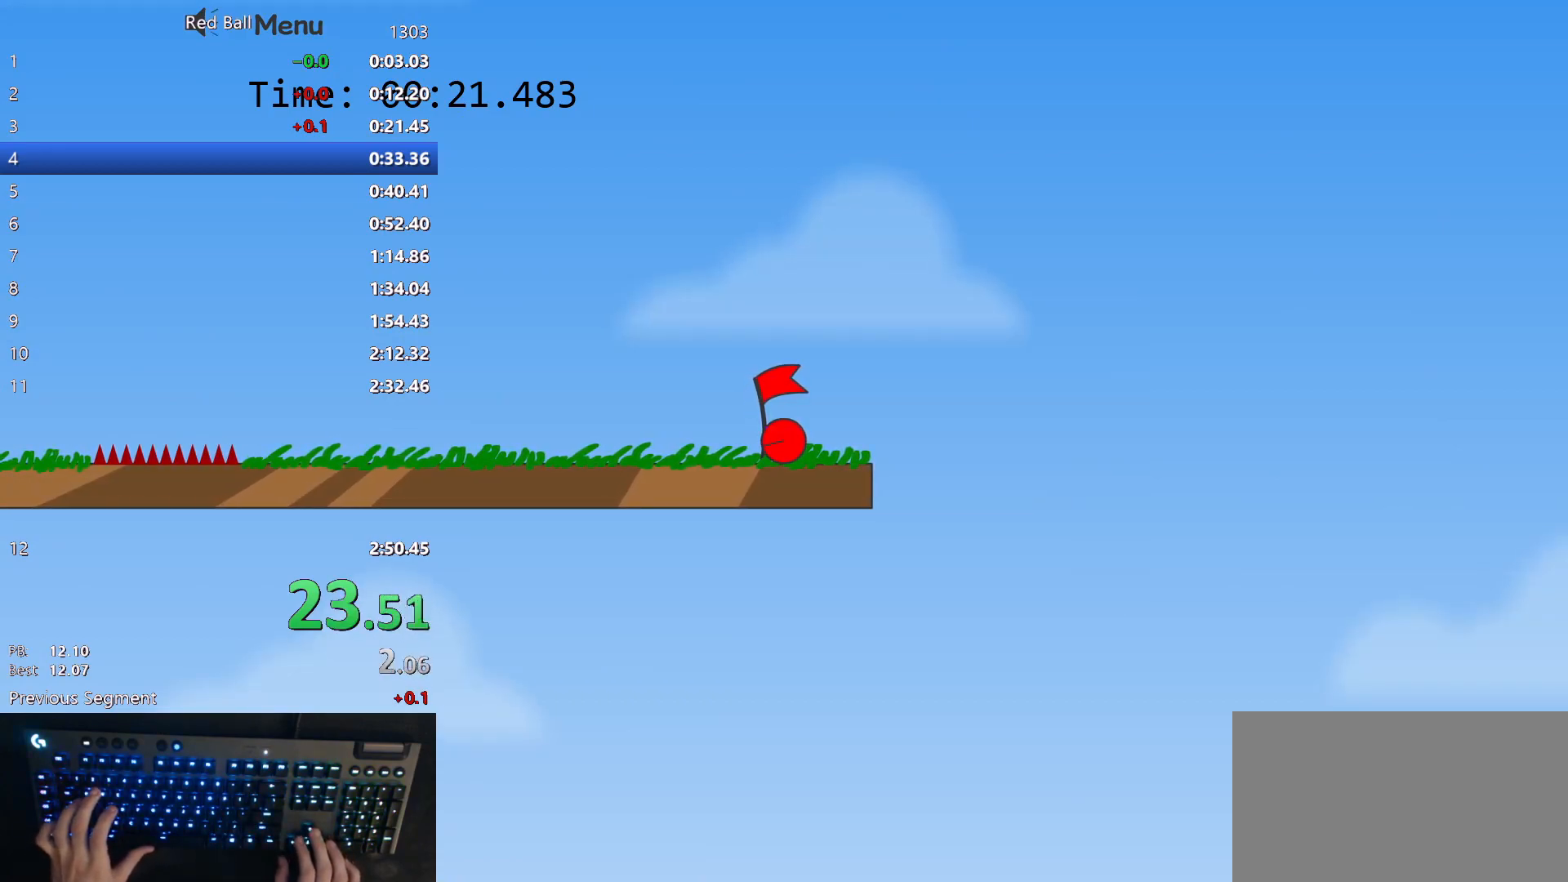
{"keys": [], "events": []}
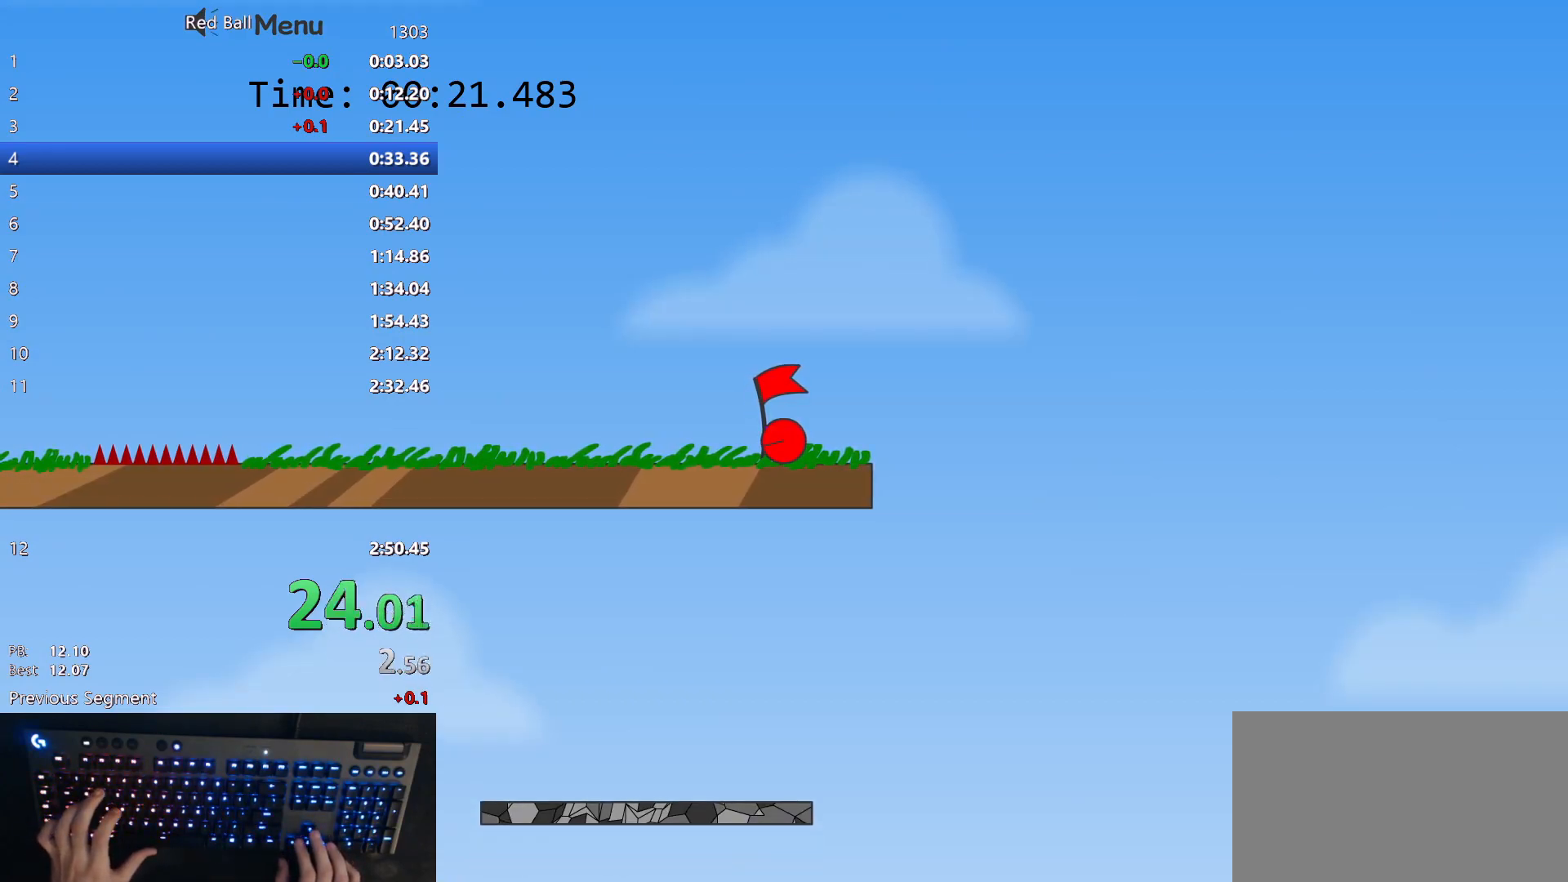
{"keys": [], "events": []}
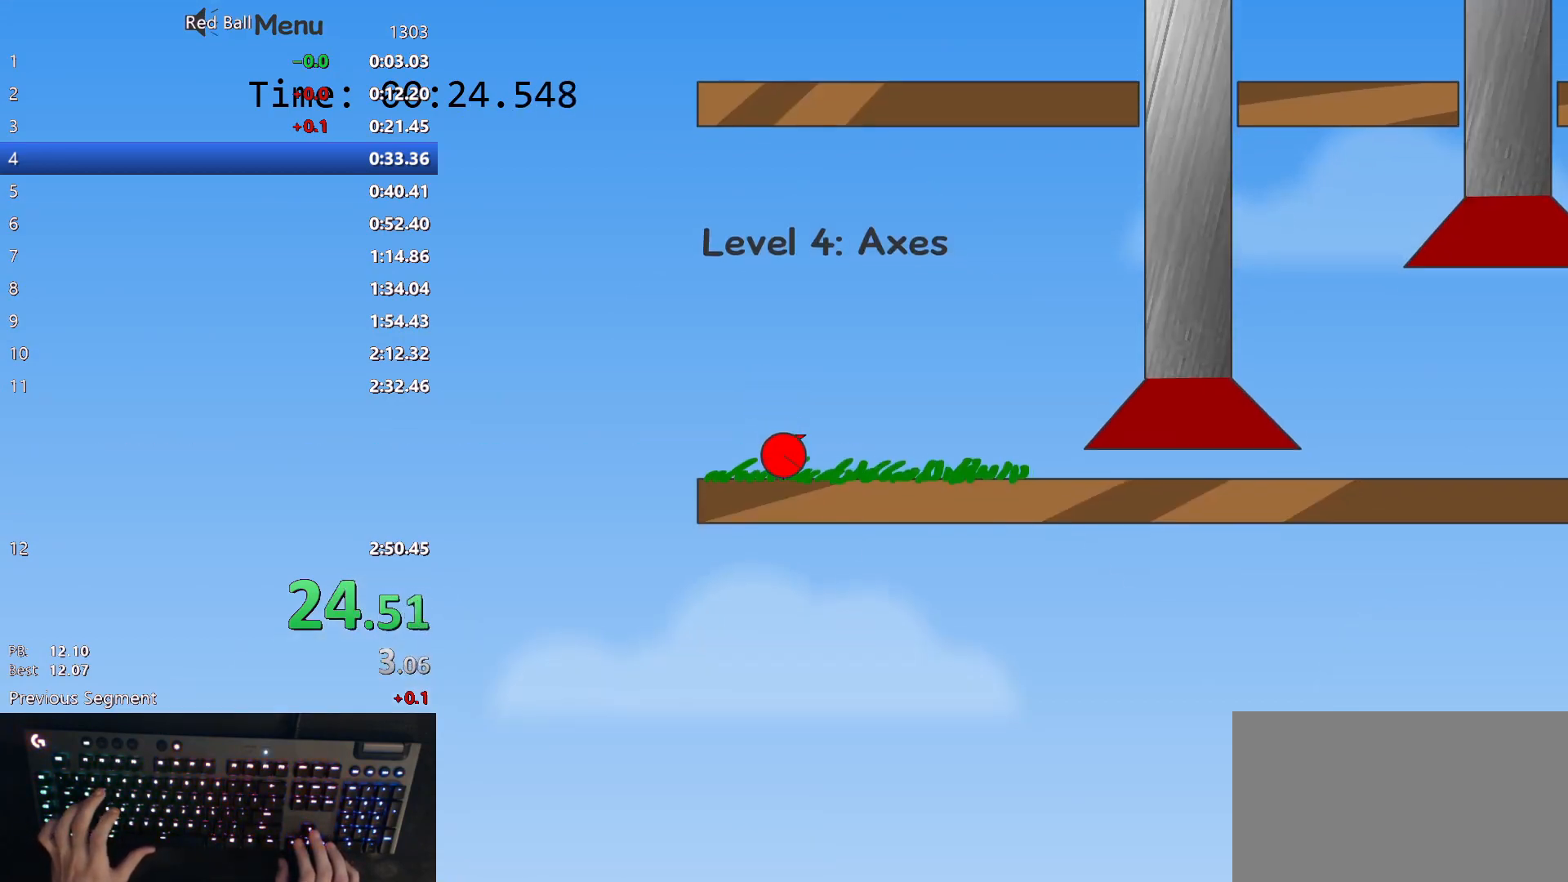
{"keys": [], "events": []}
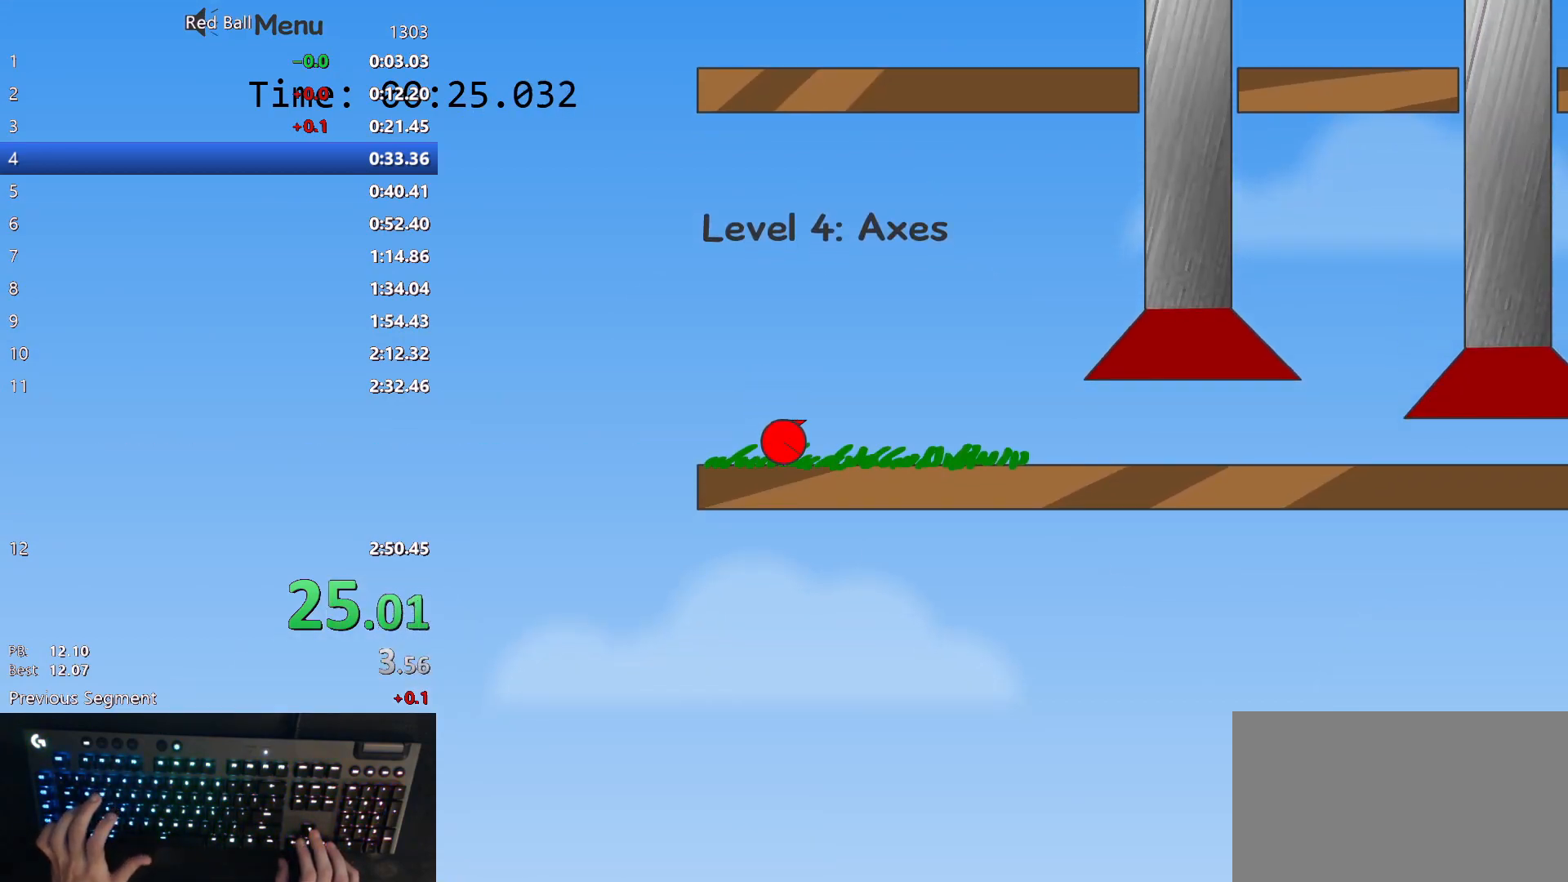
{"keys": ["right"], "events": [[50, "right", "down"]]}
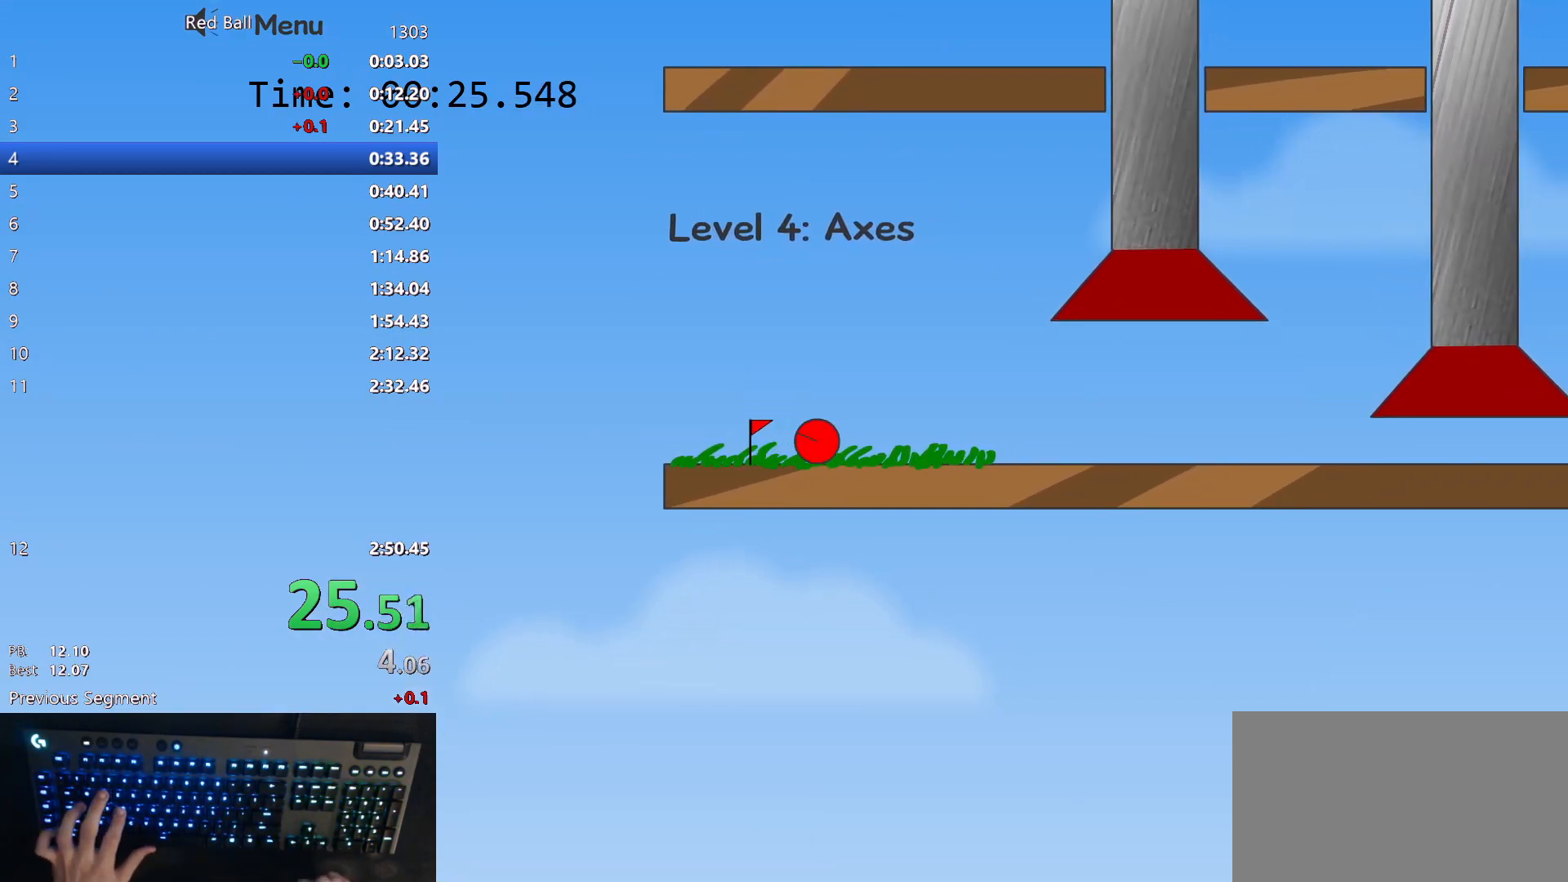
{"keys": ["right"], "events": []}
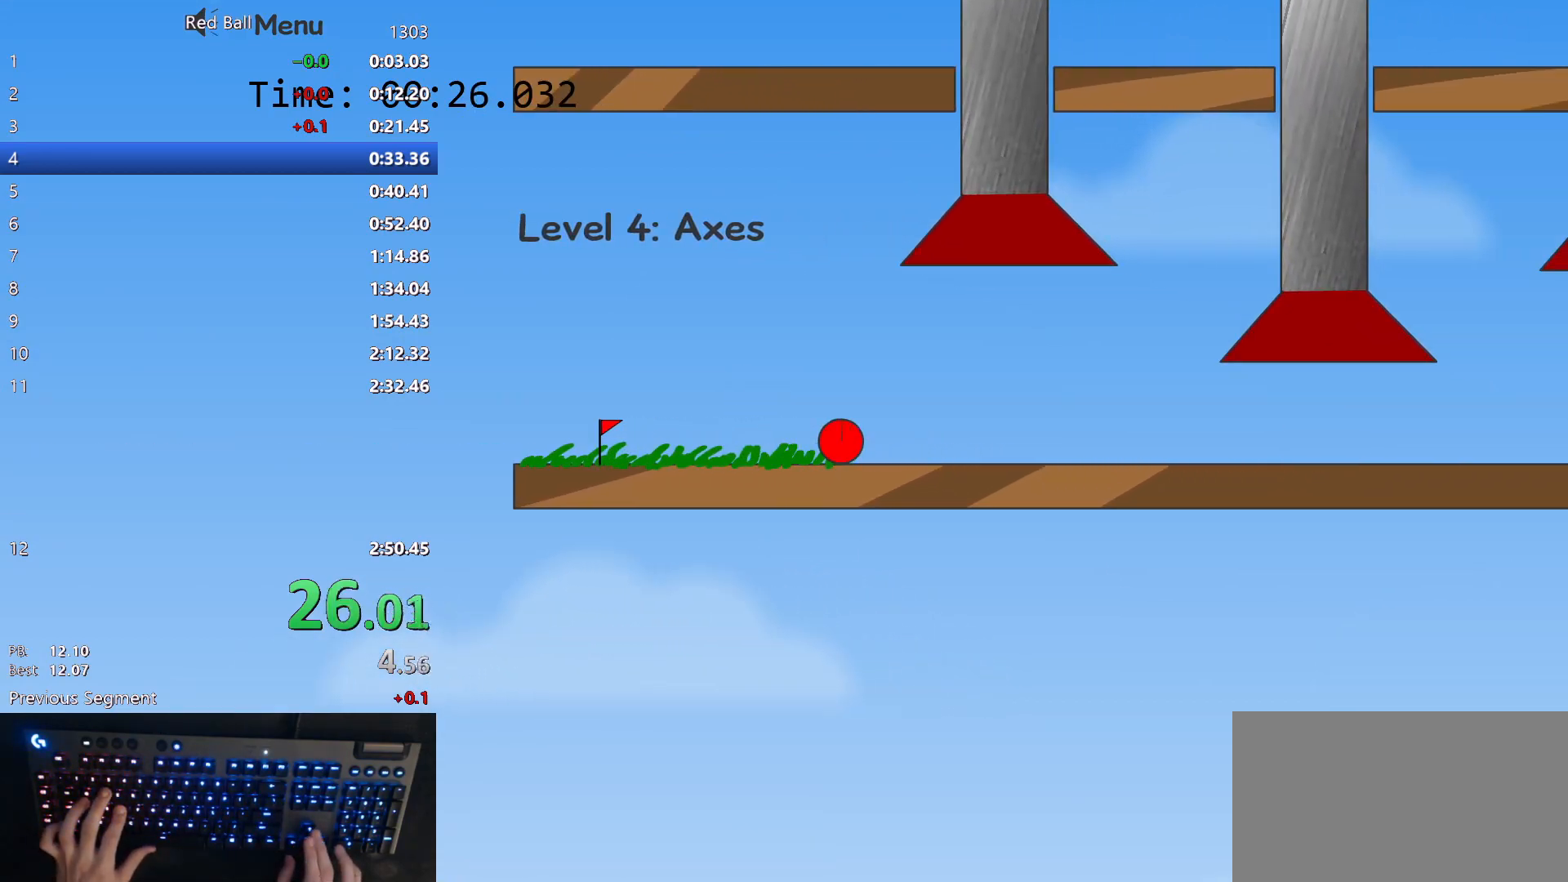
{"keys": ["right"], "events": []}
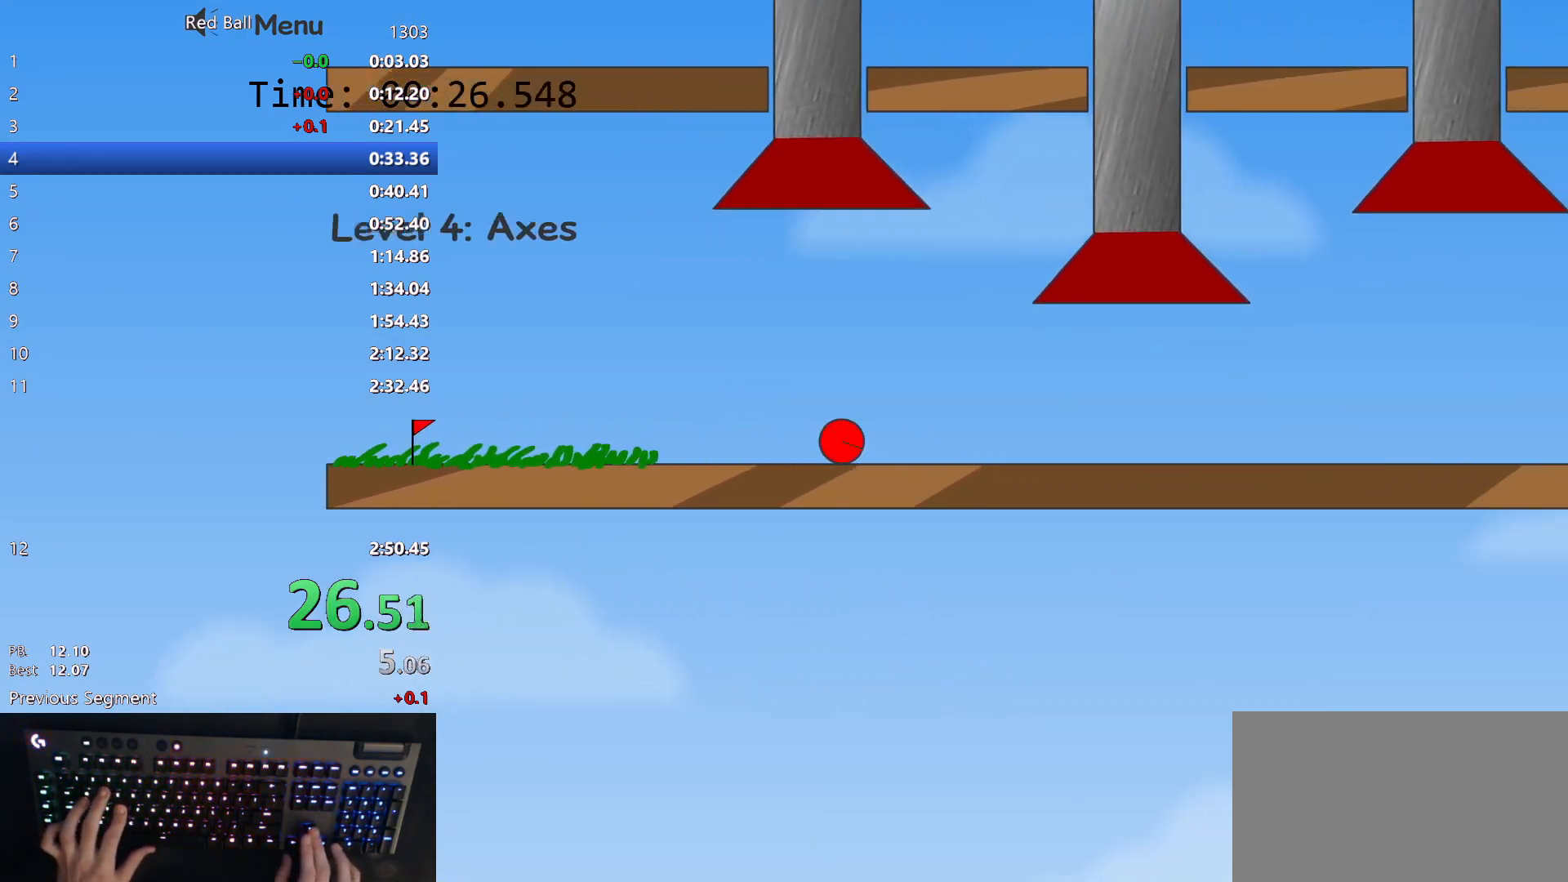
{"keys": ["right"], "events": []}
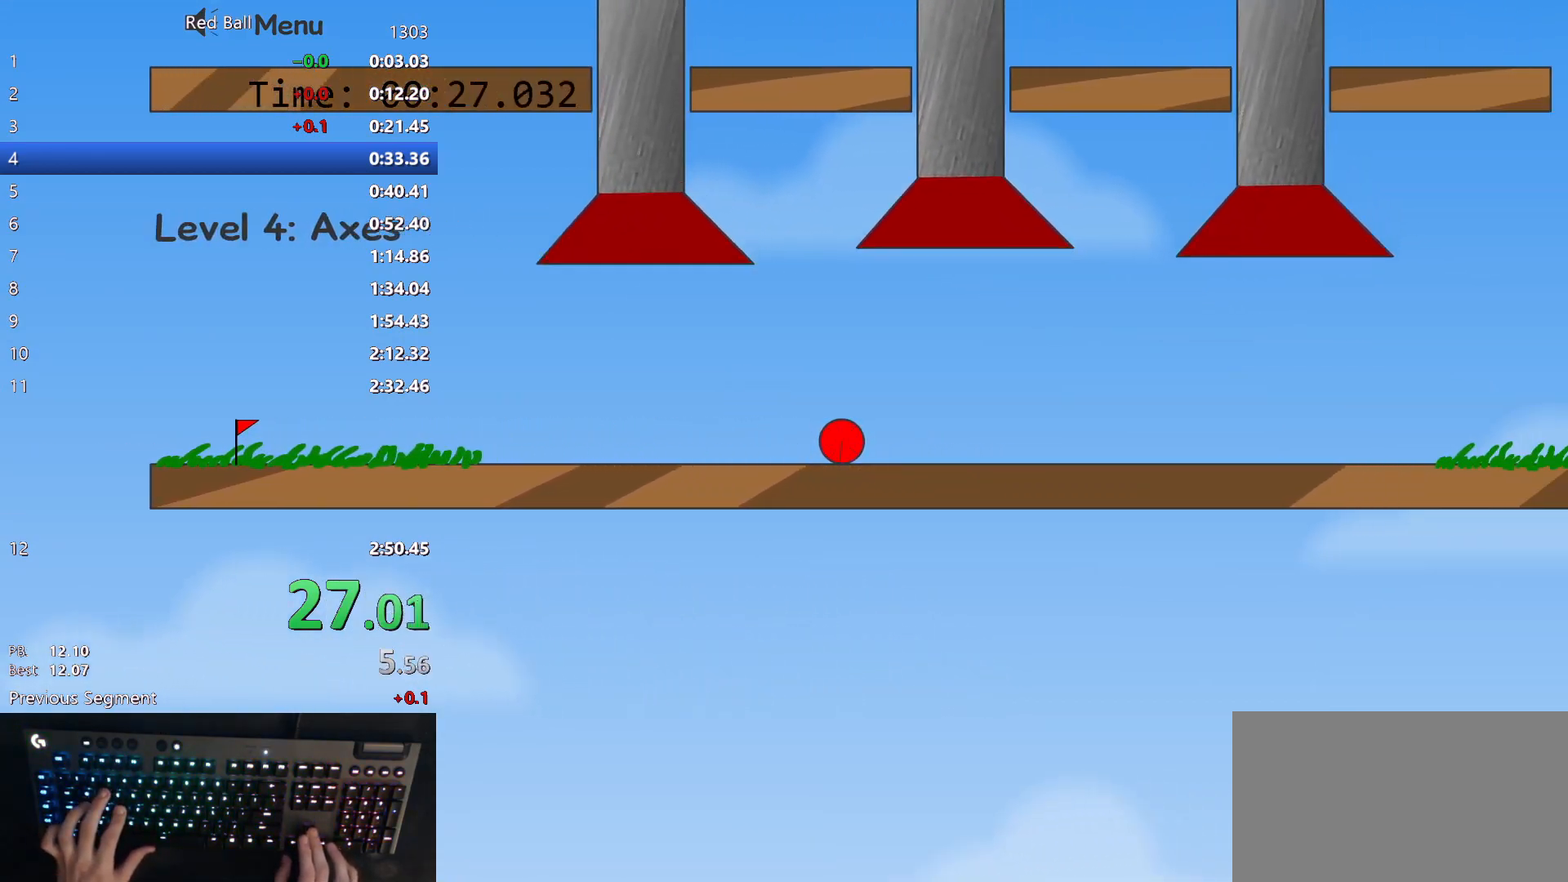
{"keys": ["right"], "events": []}
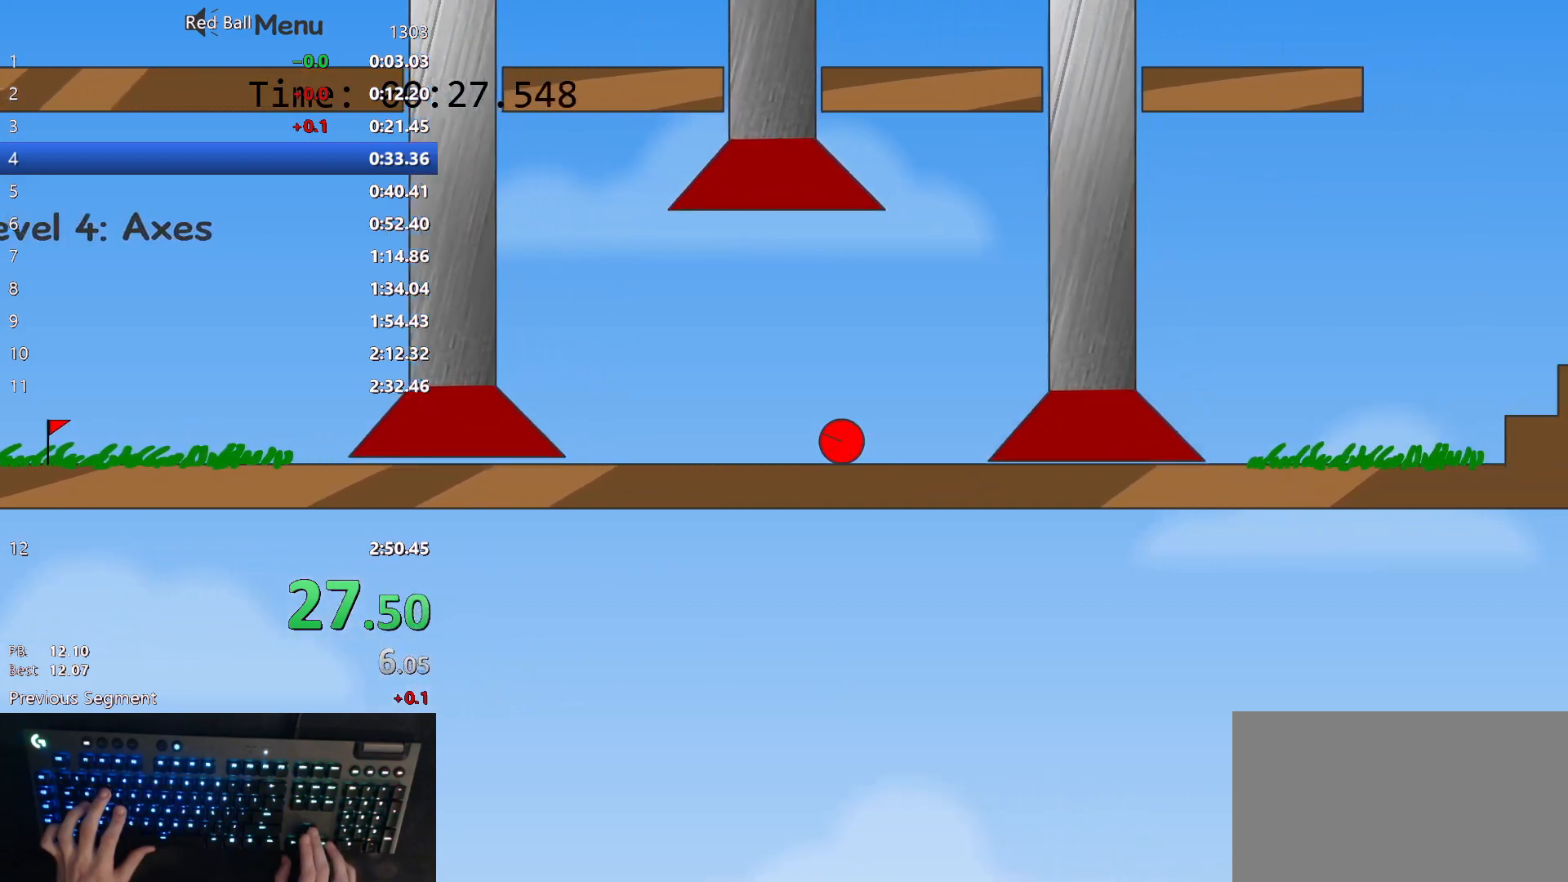
{"keys": ["right"], "events": []}
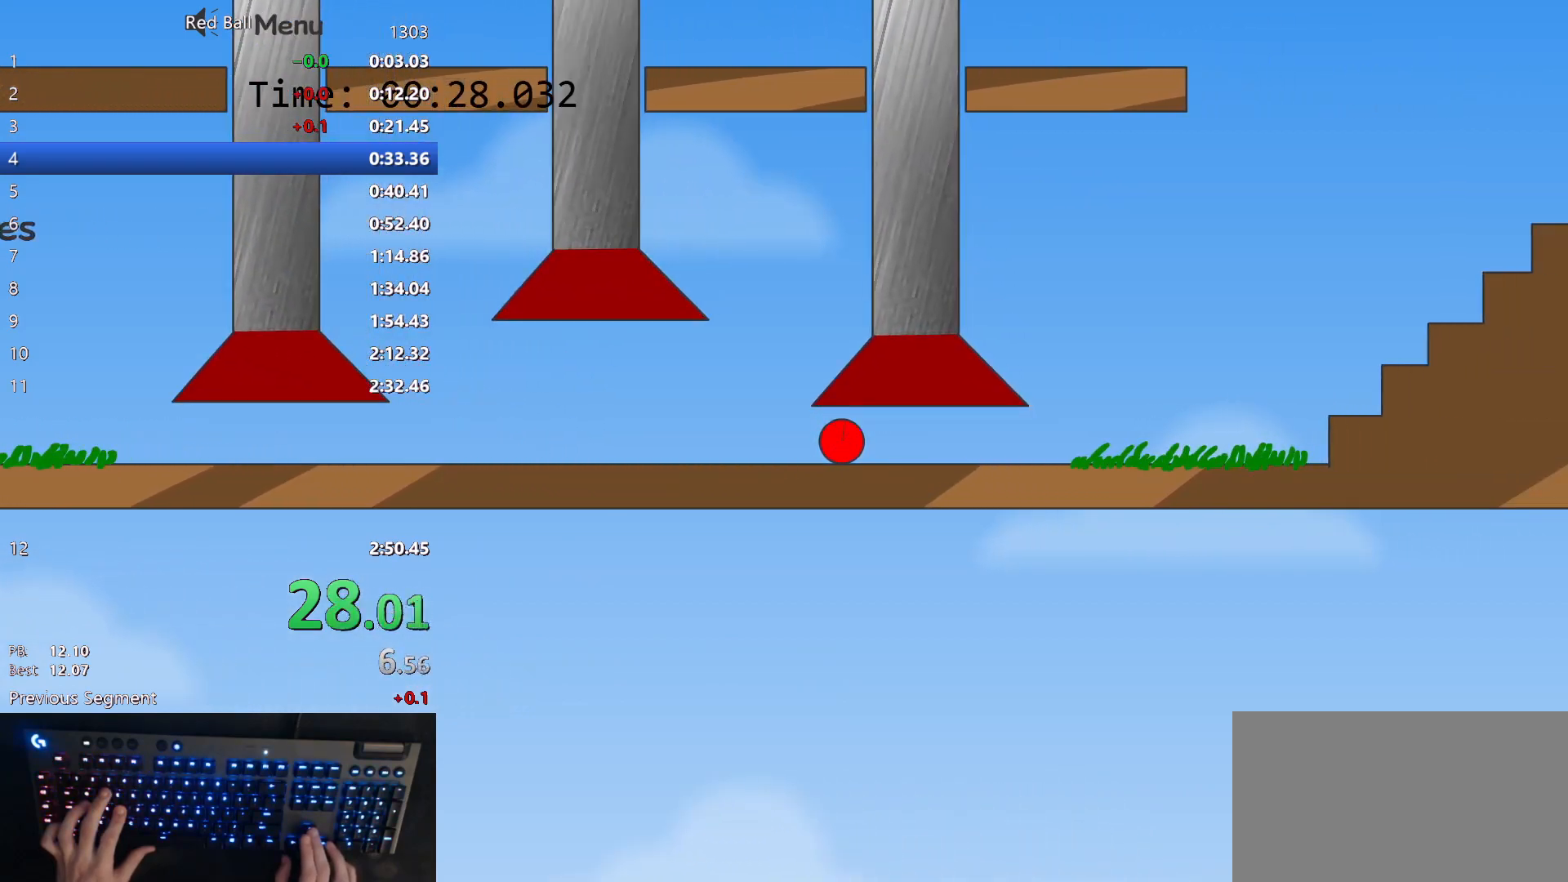
{"keys": ["right"], "events": []}
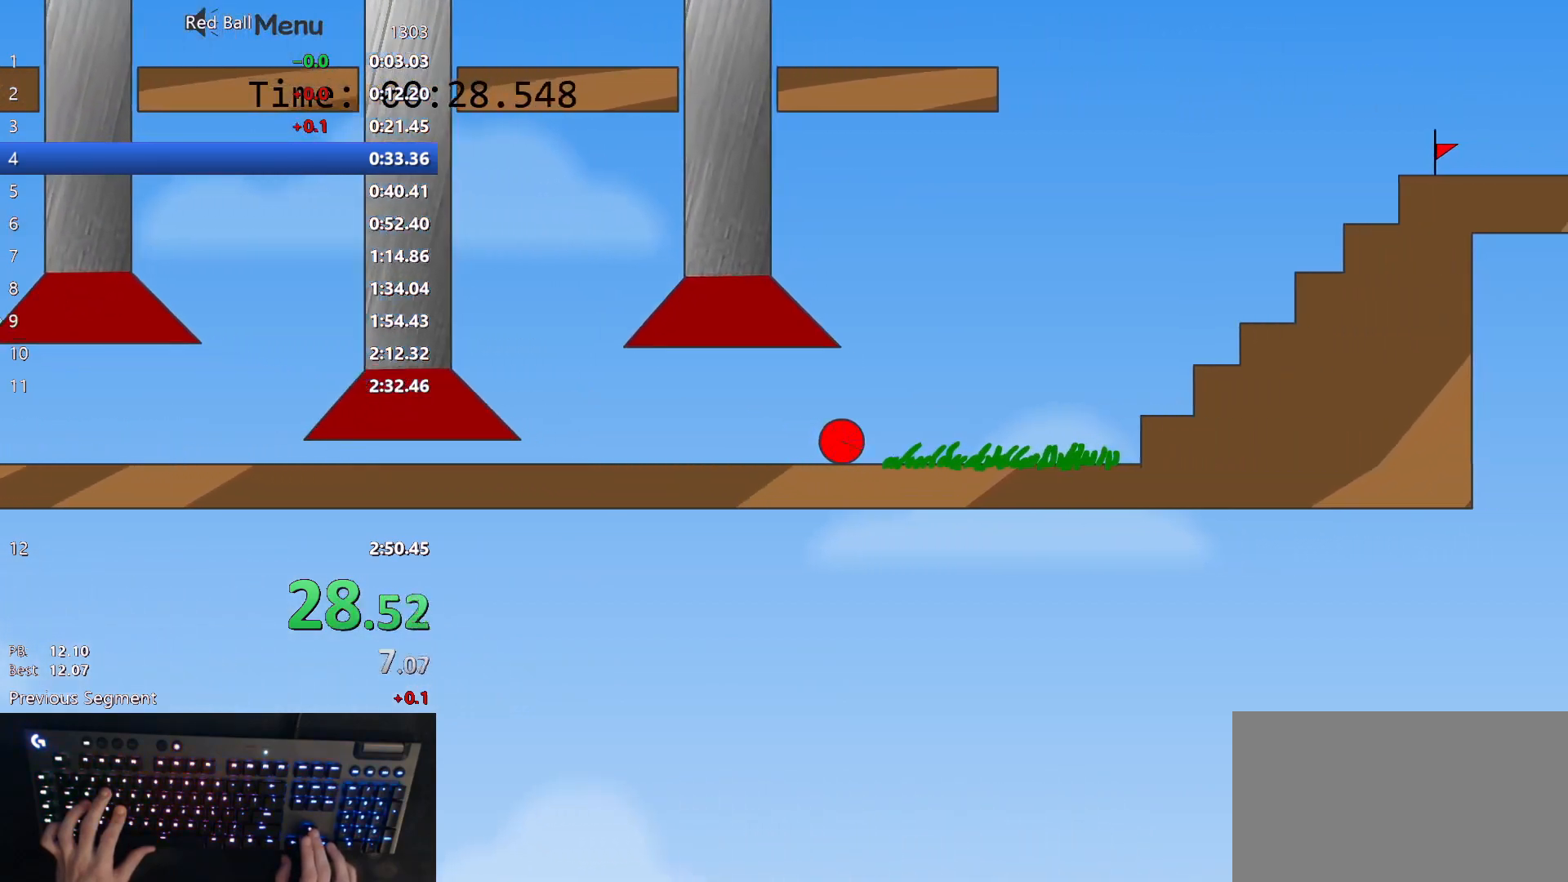
{"keys": ["right"], "events": []}
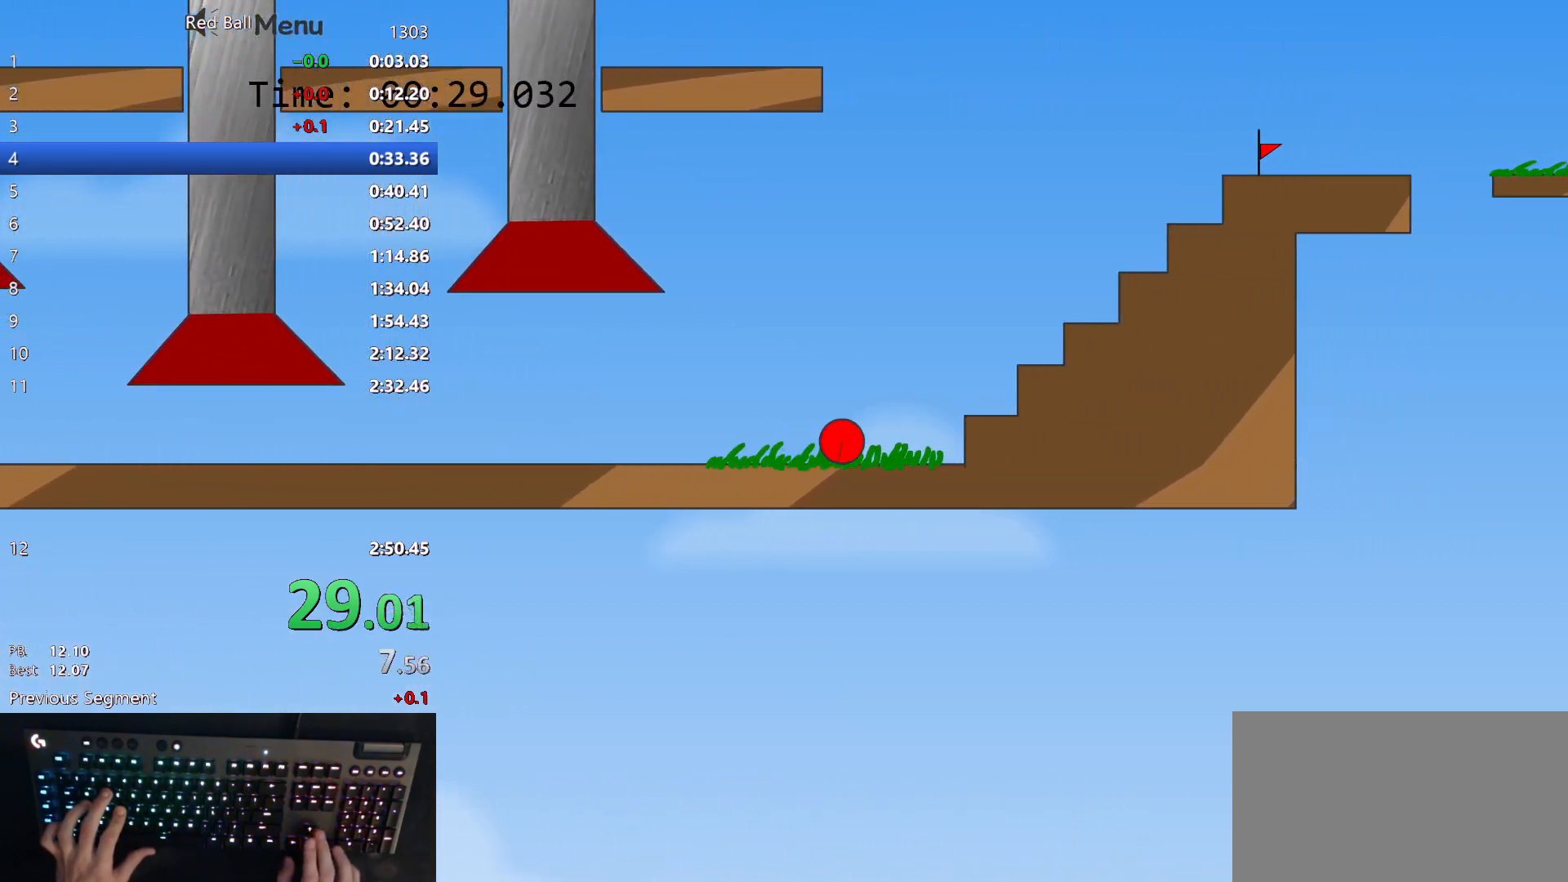
{"keys": ["right", "up"], "events": [[33, "up", "down"], [83, "up", "up"], [133, "up", "down"]]}
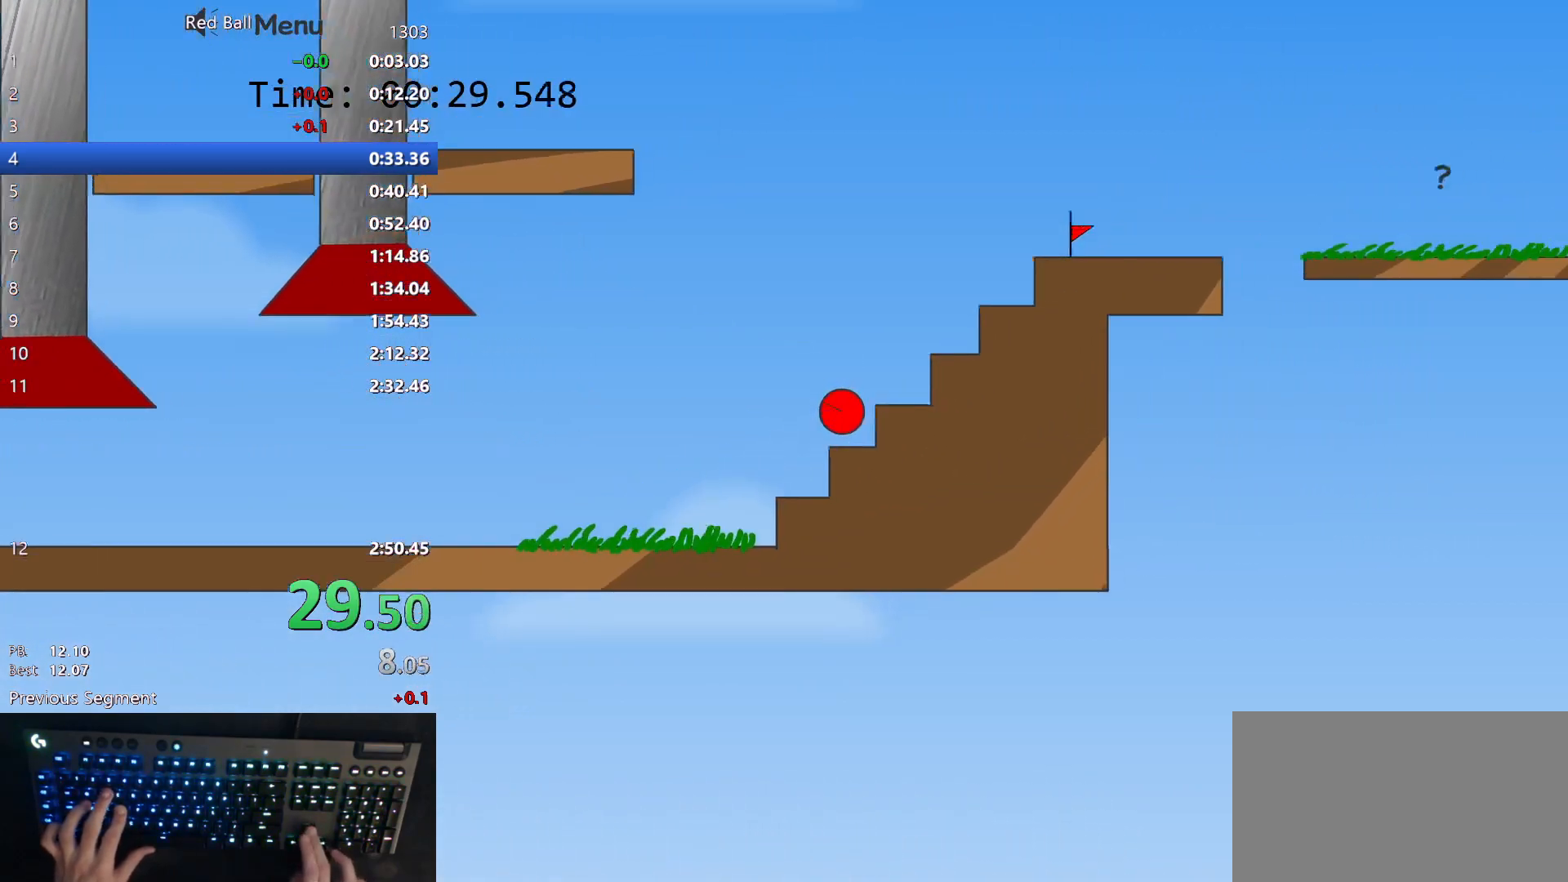
{"keys": ["right", "up"], "events": [[150, "up", "up"], [450, "up", "down"]]}
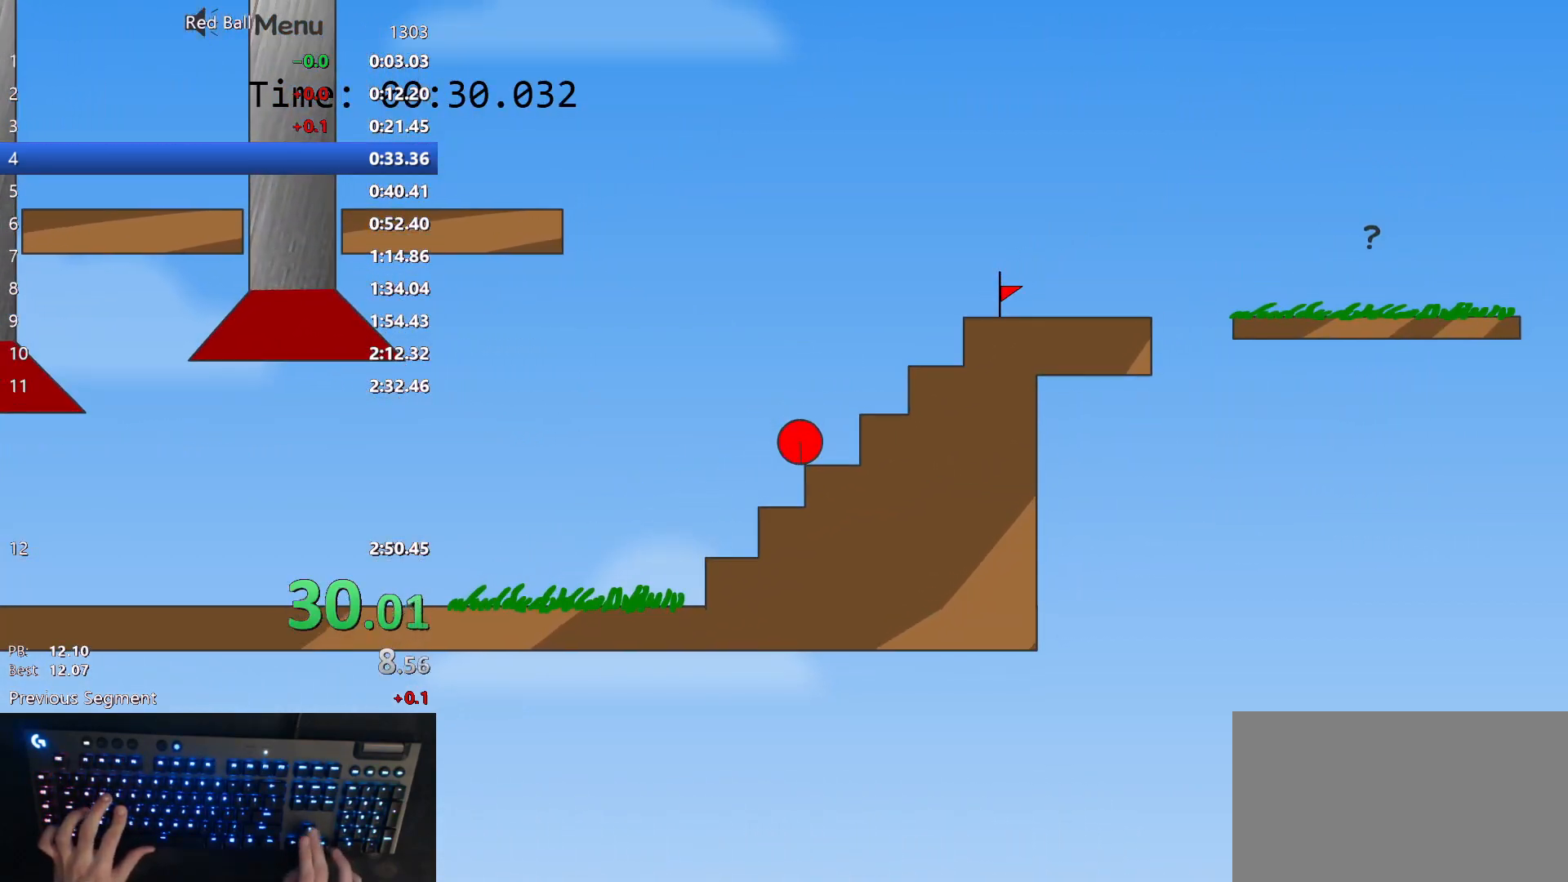
{"keys": ["right", "up"], "events": []}
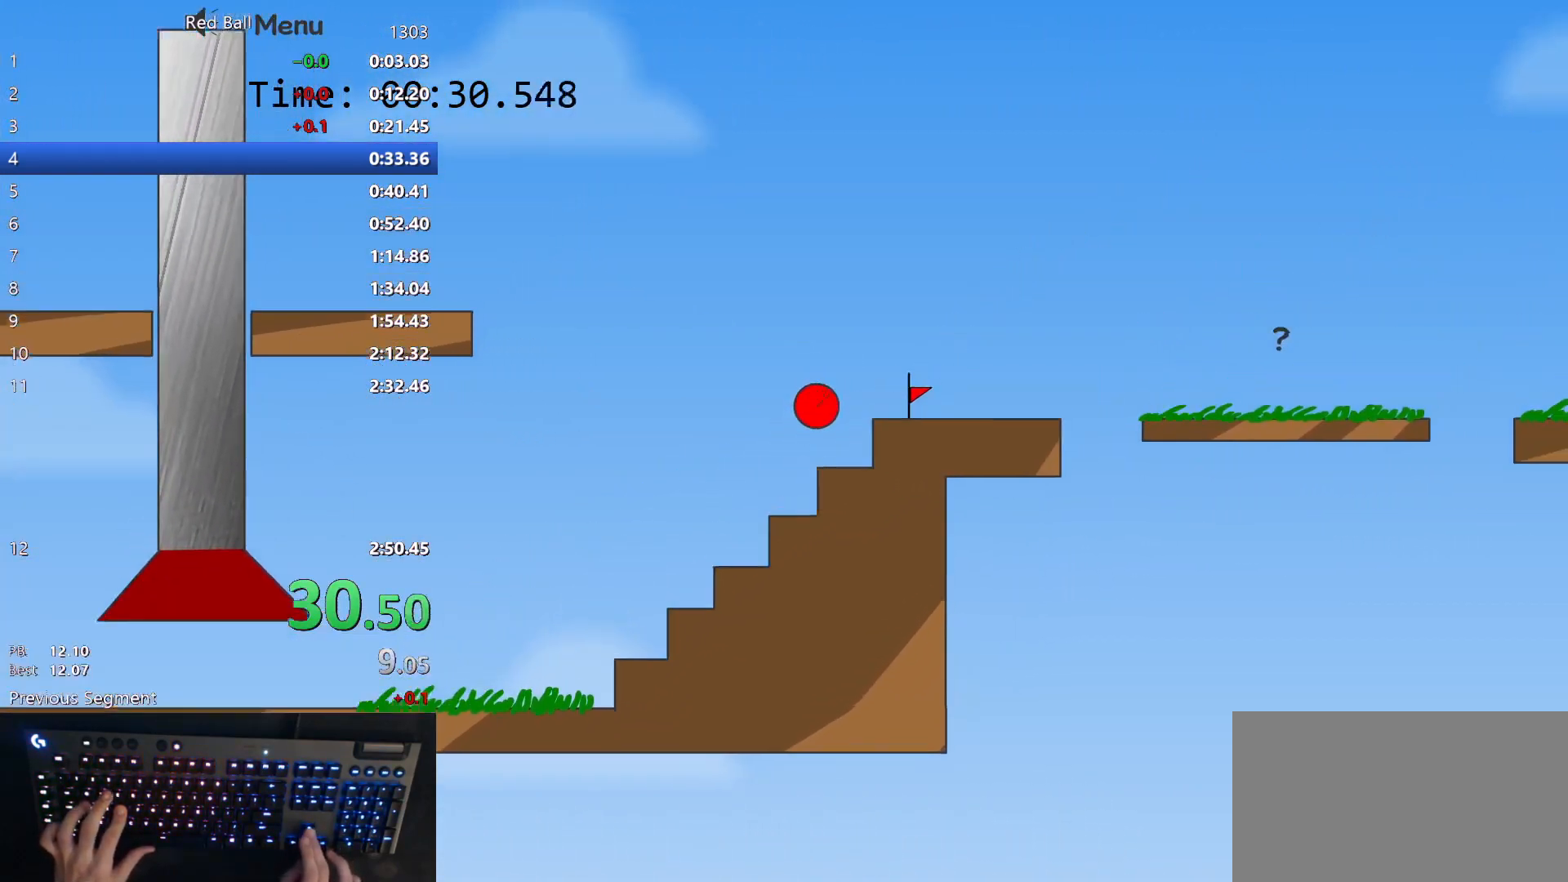
{"keys": ["right"], "events": [[33, "up", "up"]]}
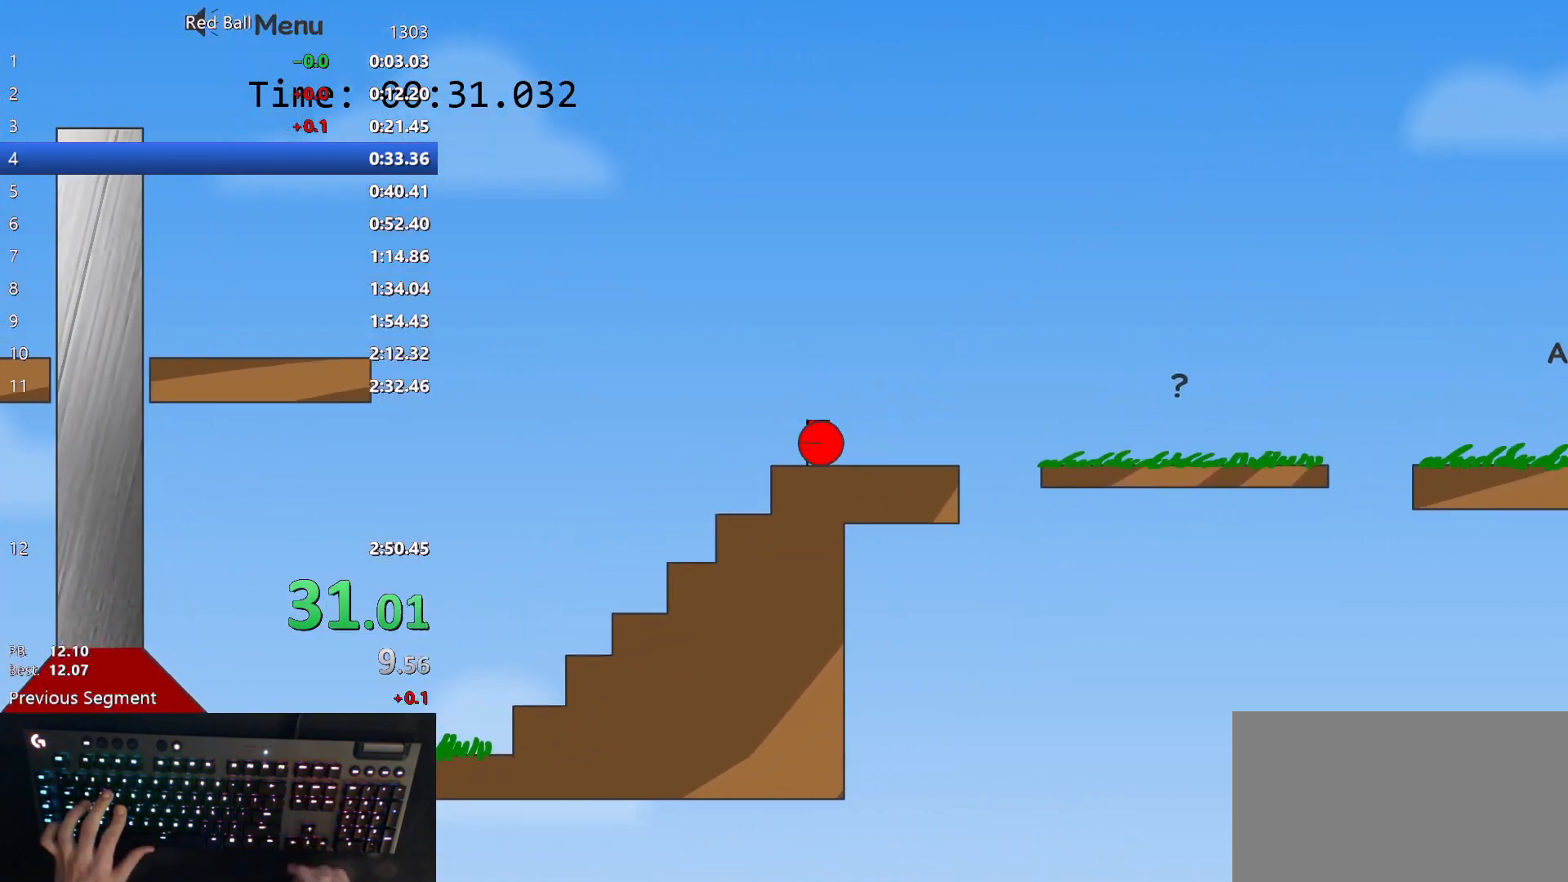
{"keys": ["right", "up"], "events": [[350, "up", "down"]]}